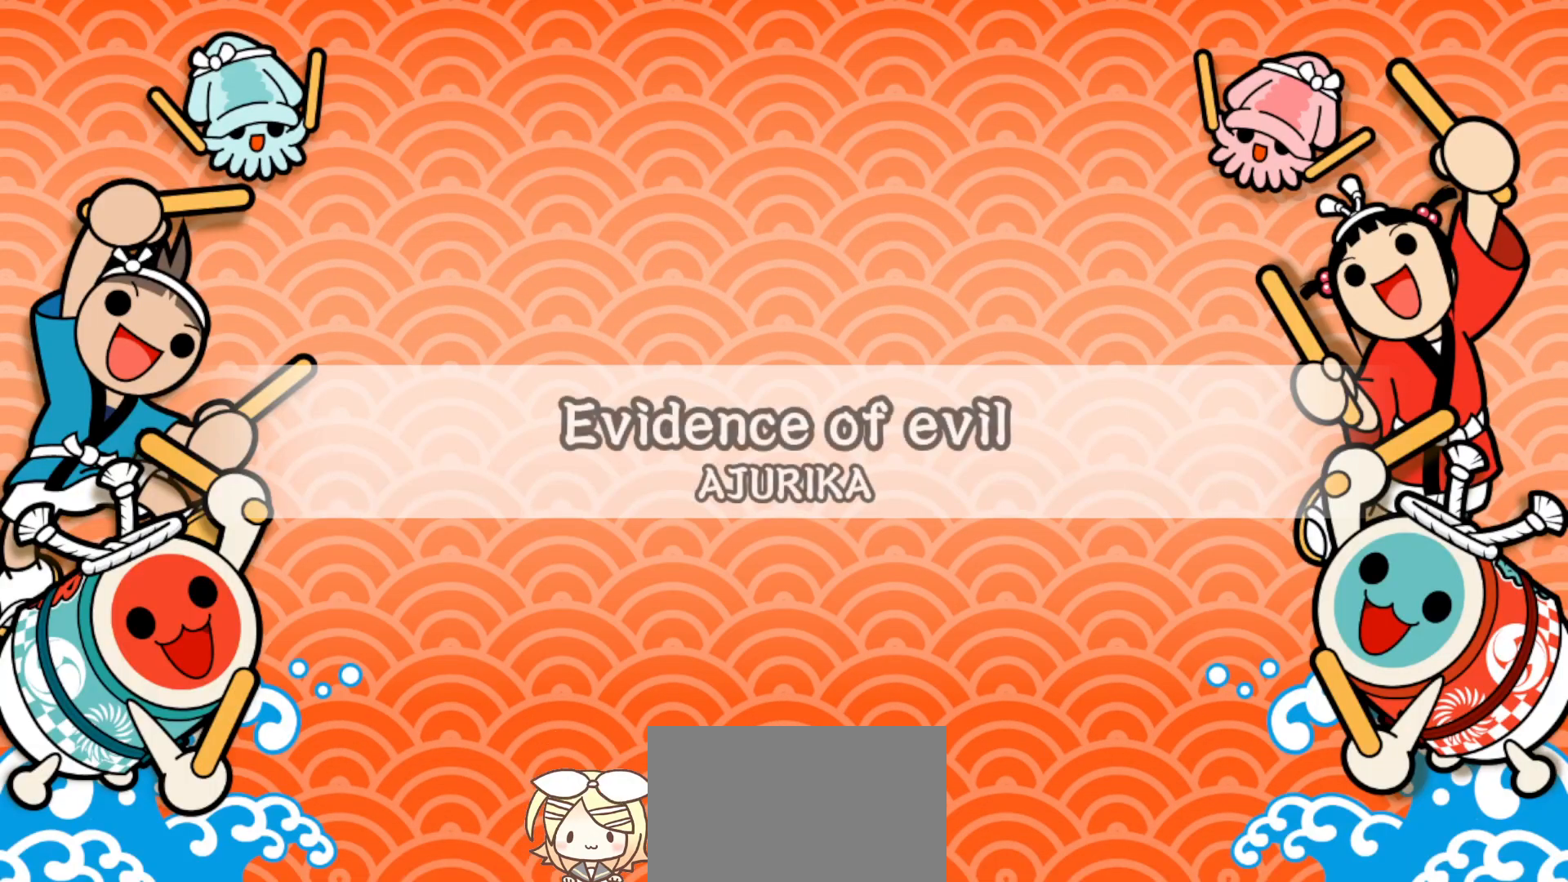
Gameplay with a controller (PlayStation layout); each line is a JSON object with the inputs held at the frame after it. "events" lists button and stick changes between this image and that frame as [ms after this image, input, new state], when the widget could be followed in between. Not read: left_stick.
{"buttons": [], "right_stick": "center", "events": []}
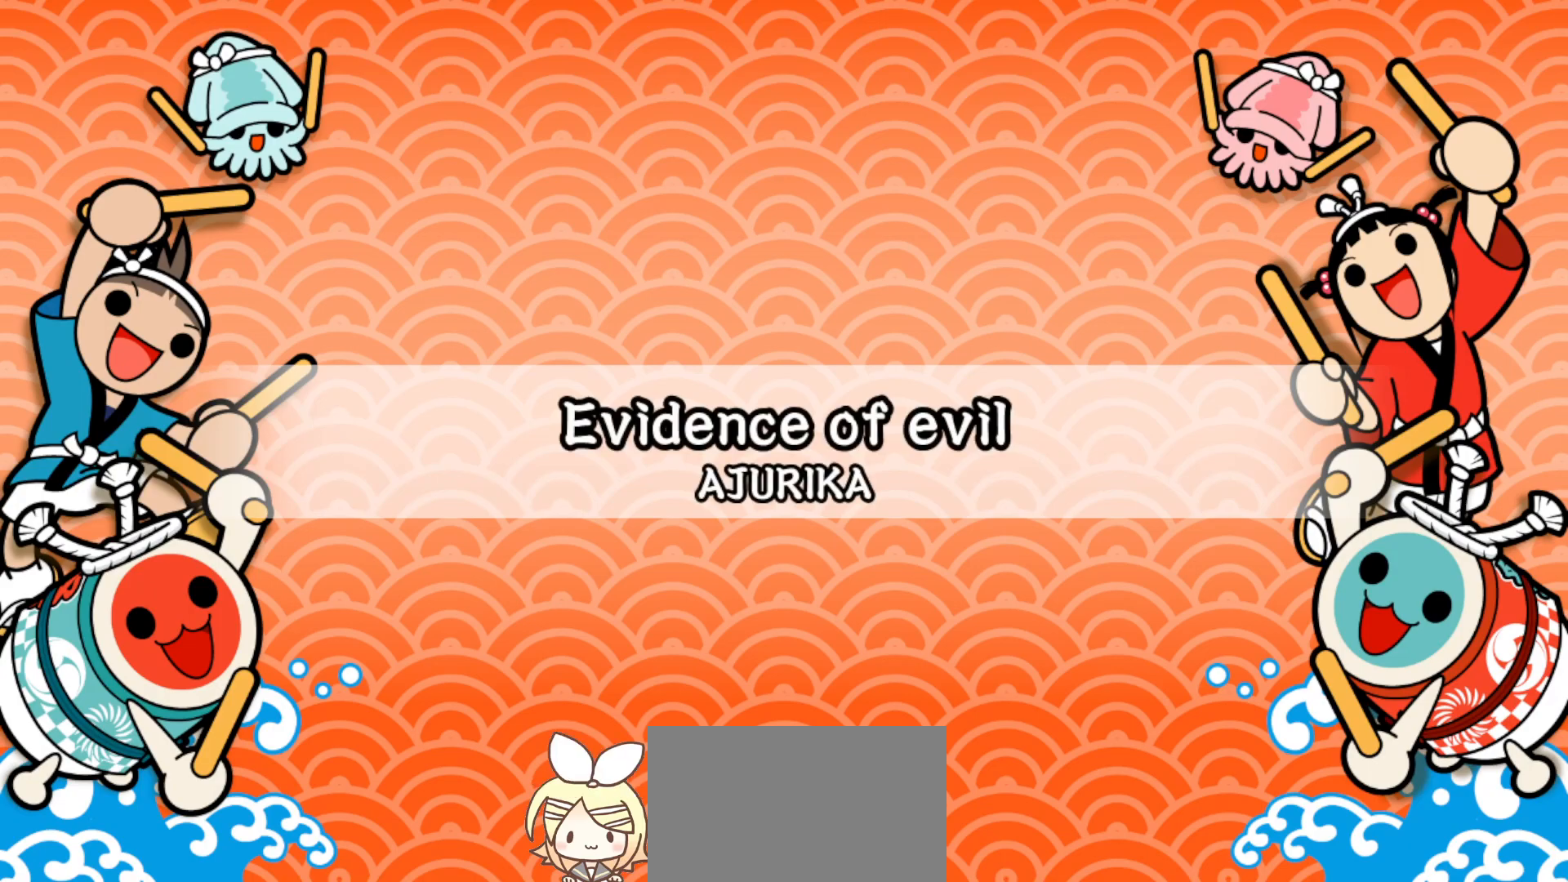
{"buttons": [], "right_stick": "center", "events": []}
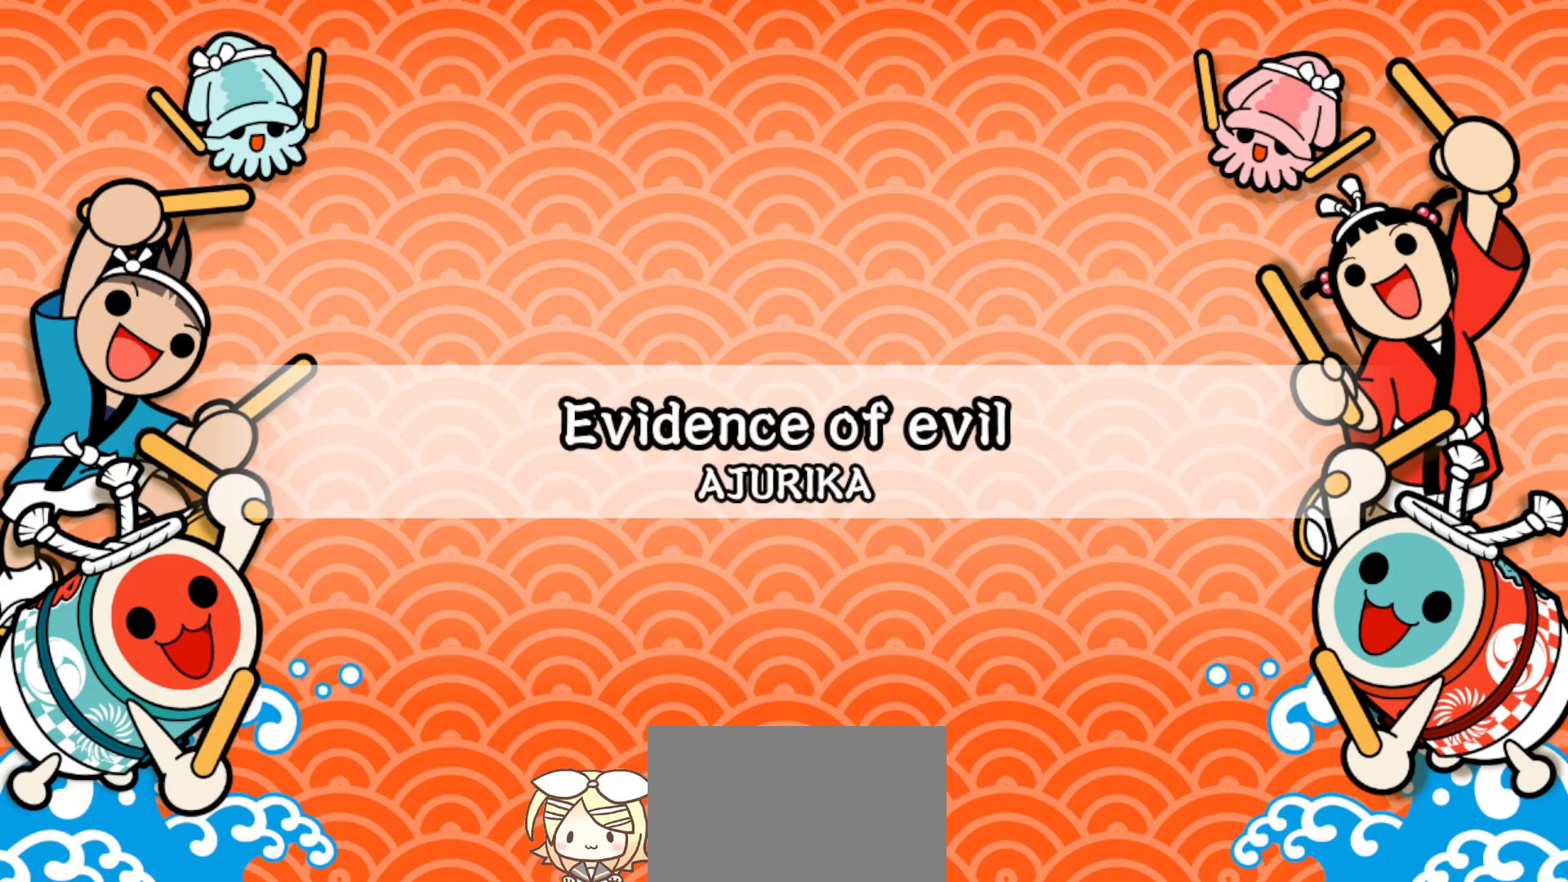
{"buttons": [], "right_stick": "center", "events": []}
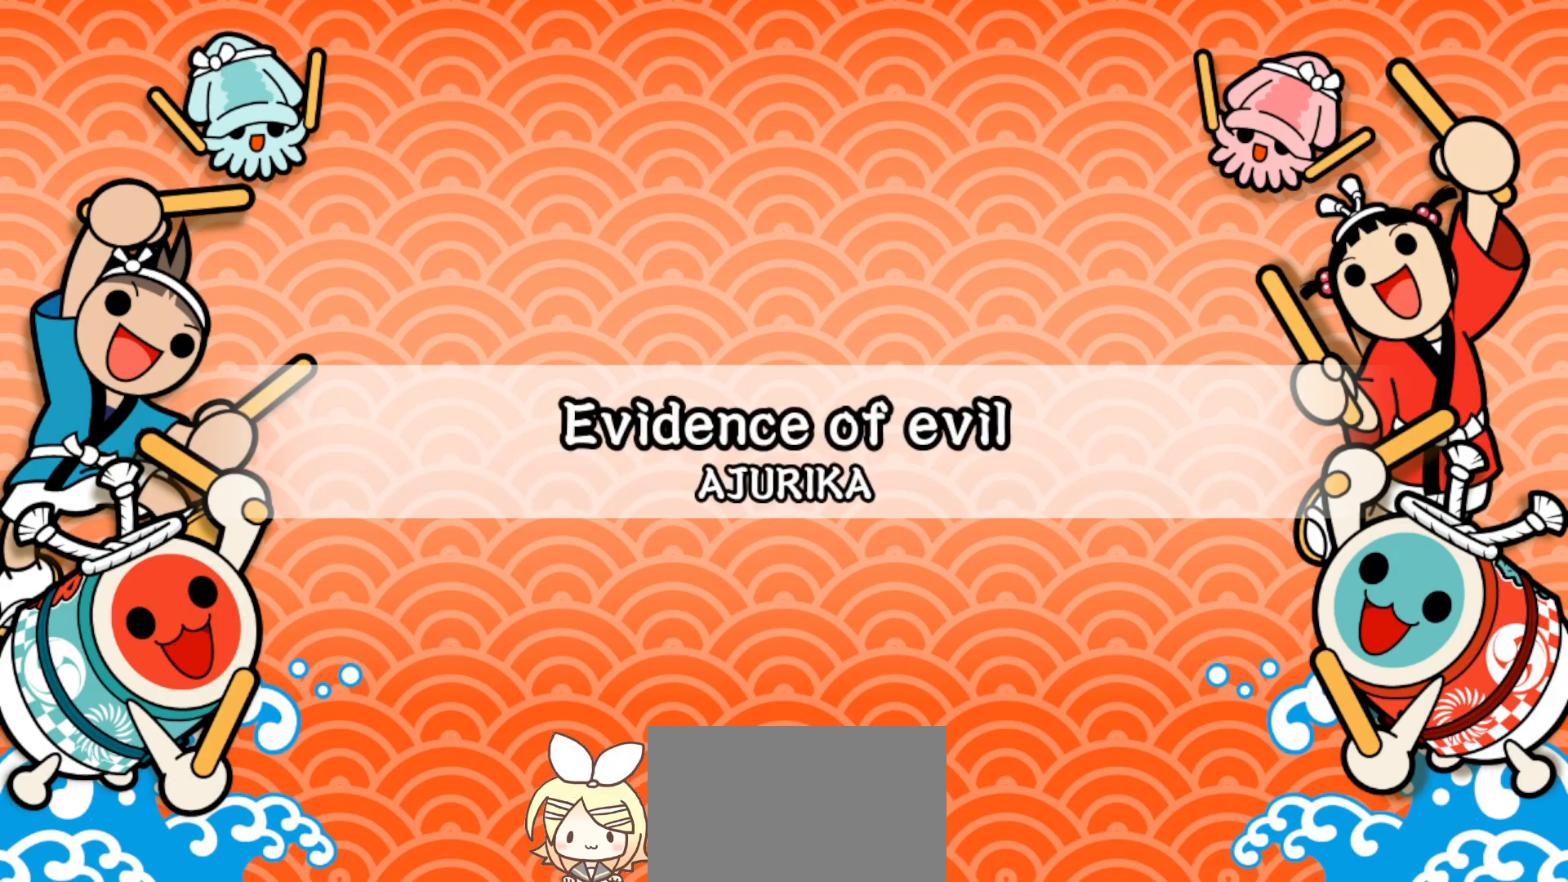
{"buttons": [], "right_stick": "center", "events": []}
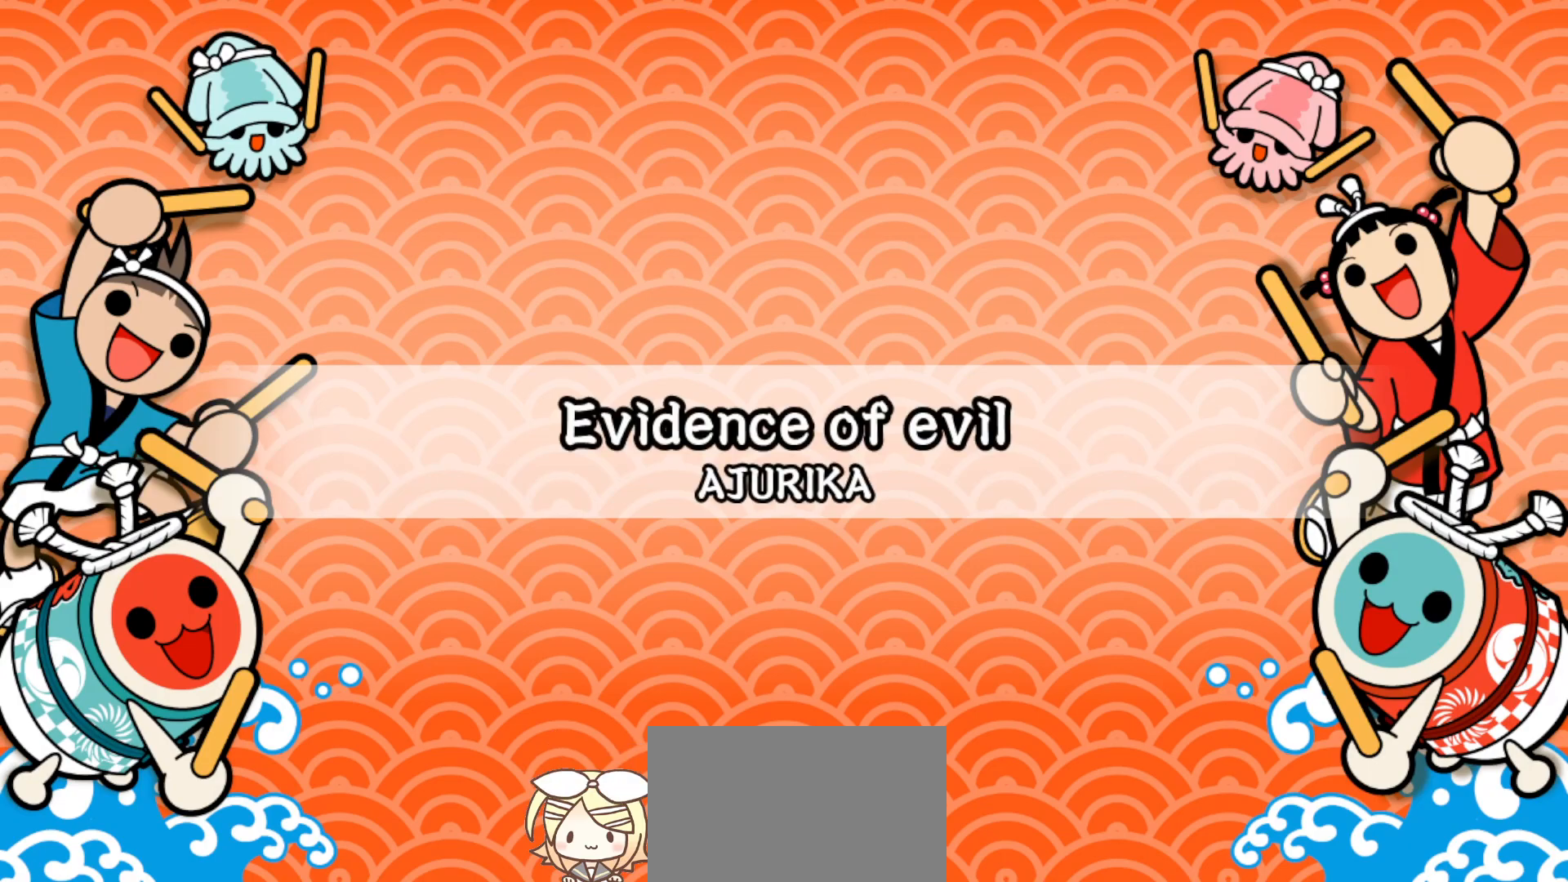
{"buttons": [], "right_stick": "center", "events": []}
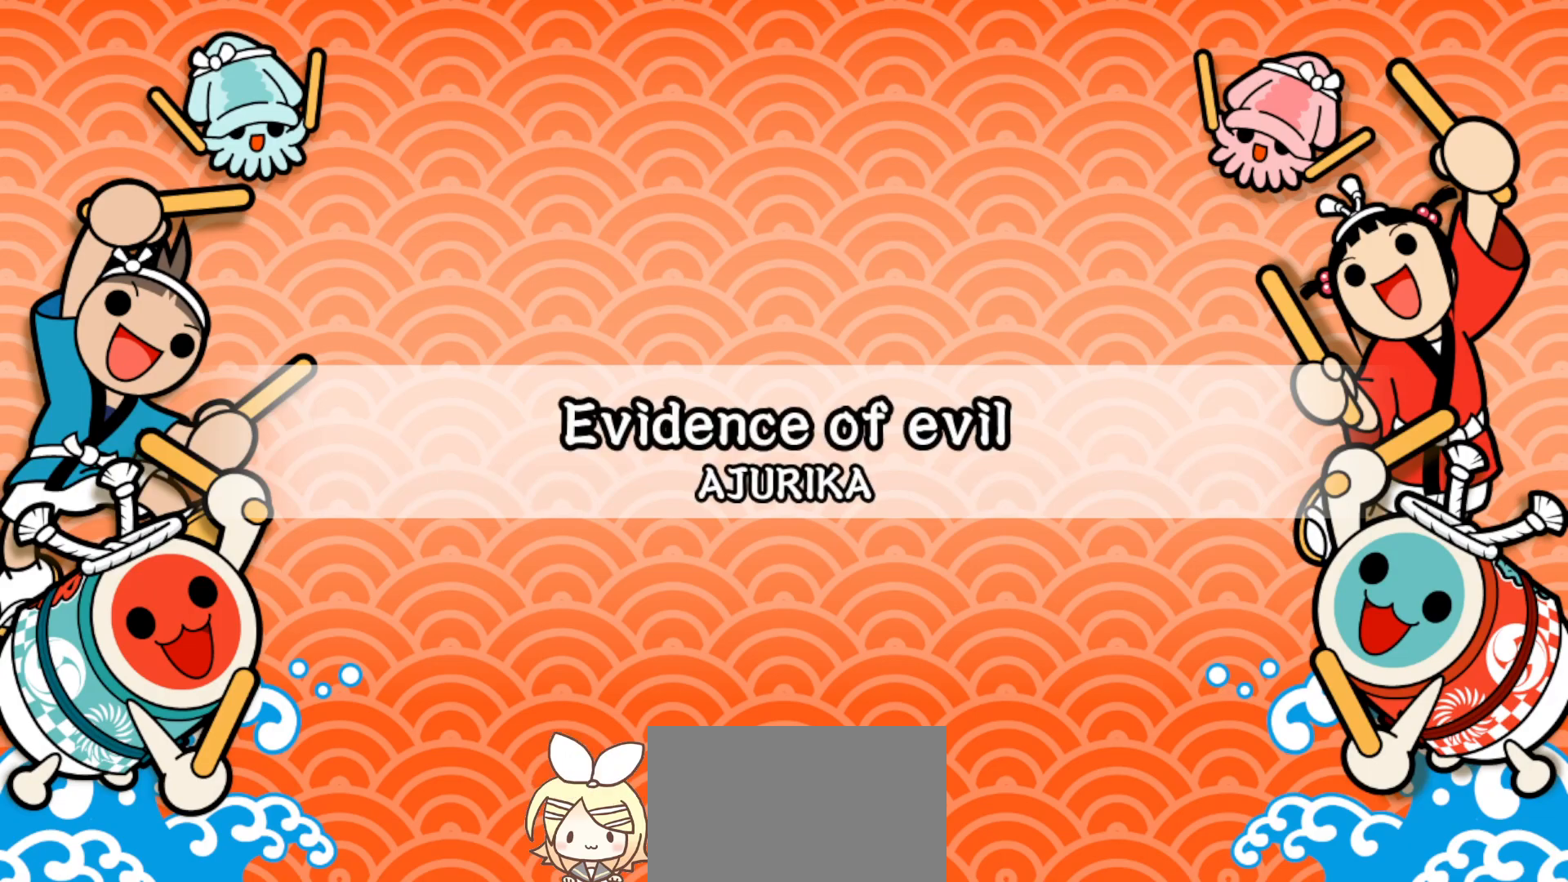
{"buttons": [], "right_stick": "center", "events": []}
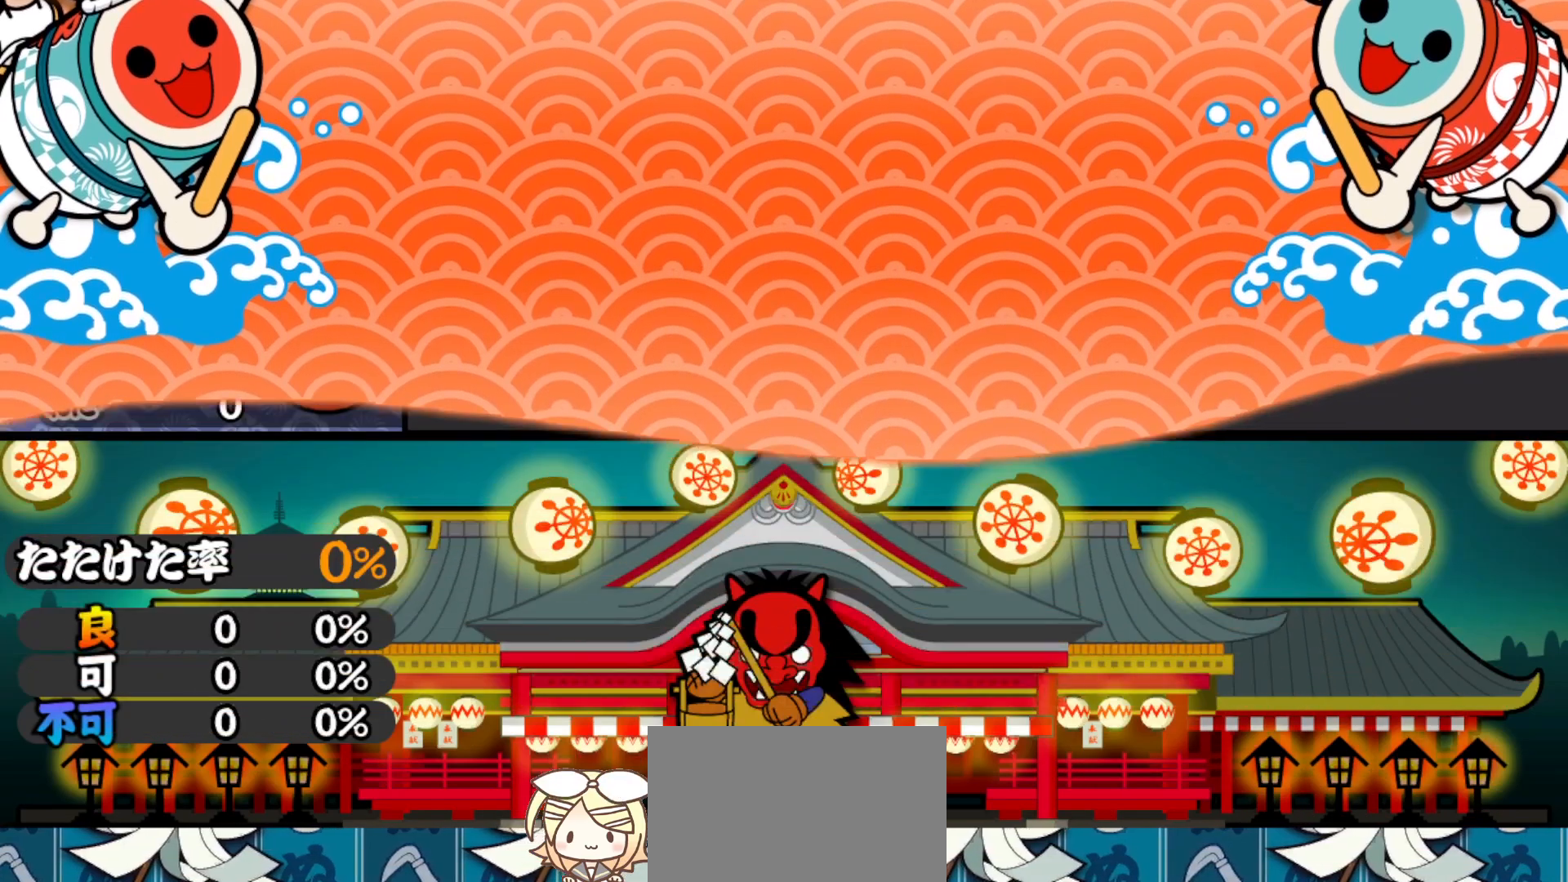
{"buttons": [], "right_stick": "center", "events": []}
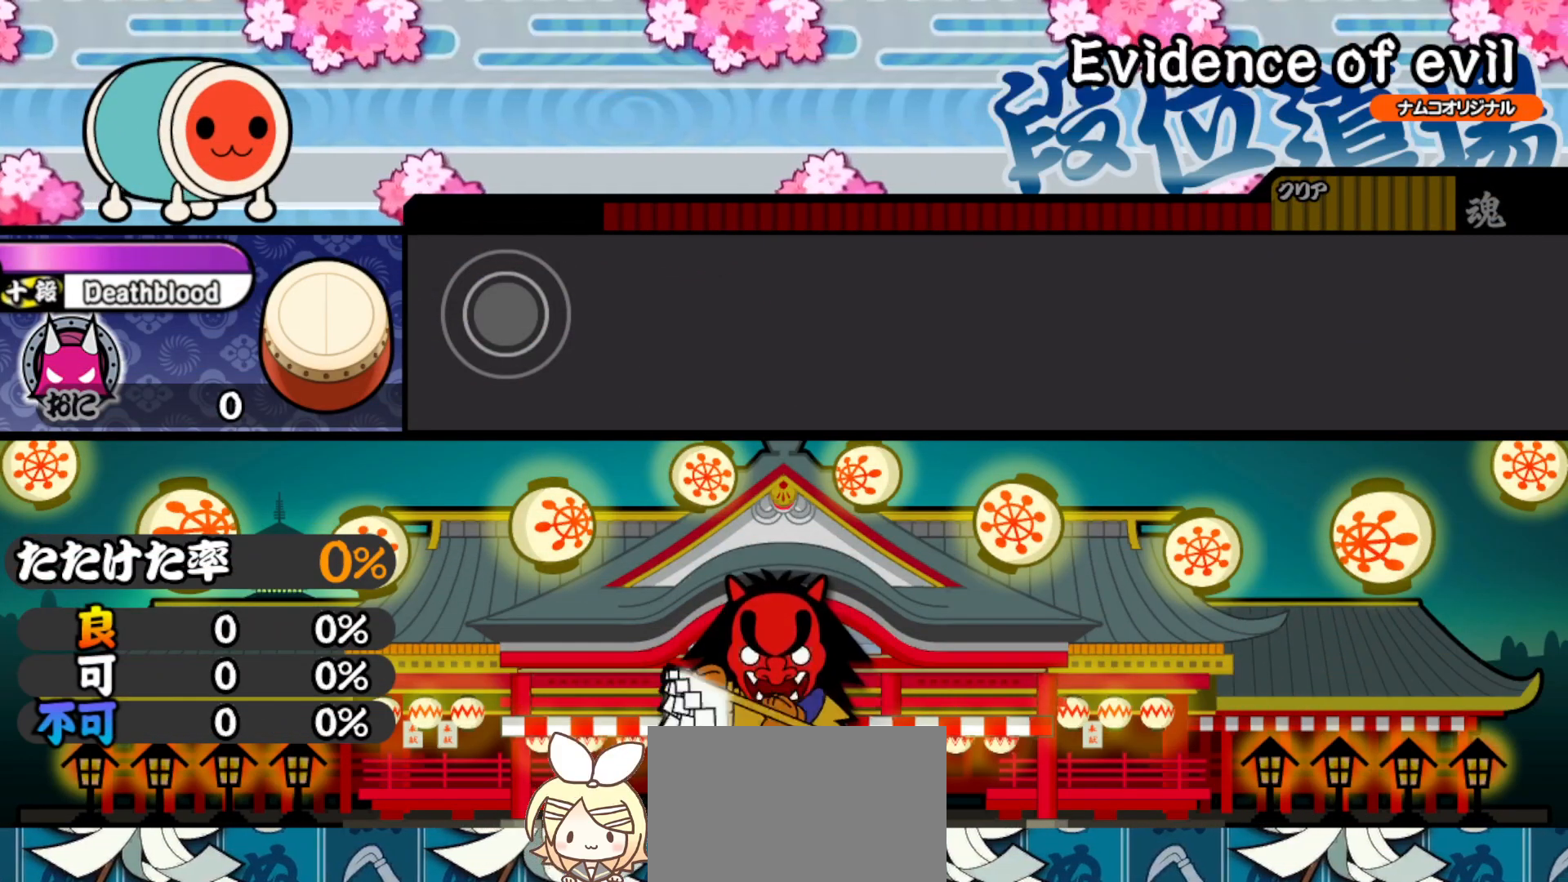
{"buttons": [], "right_stick": "center", "events": []}
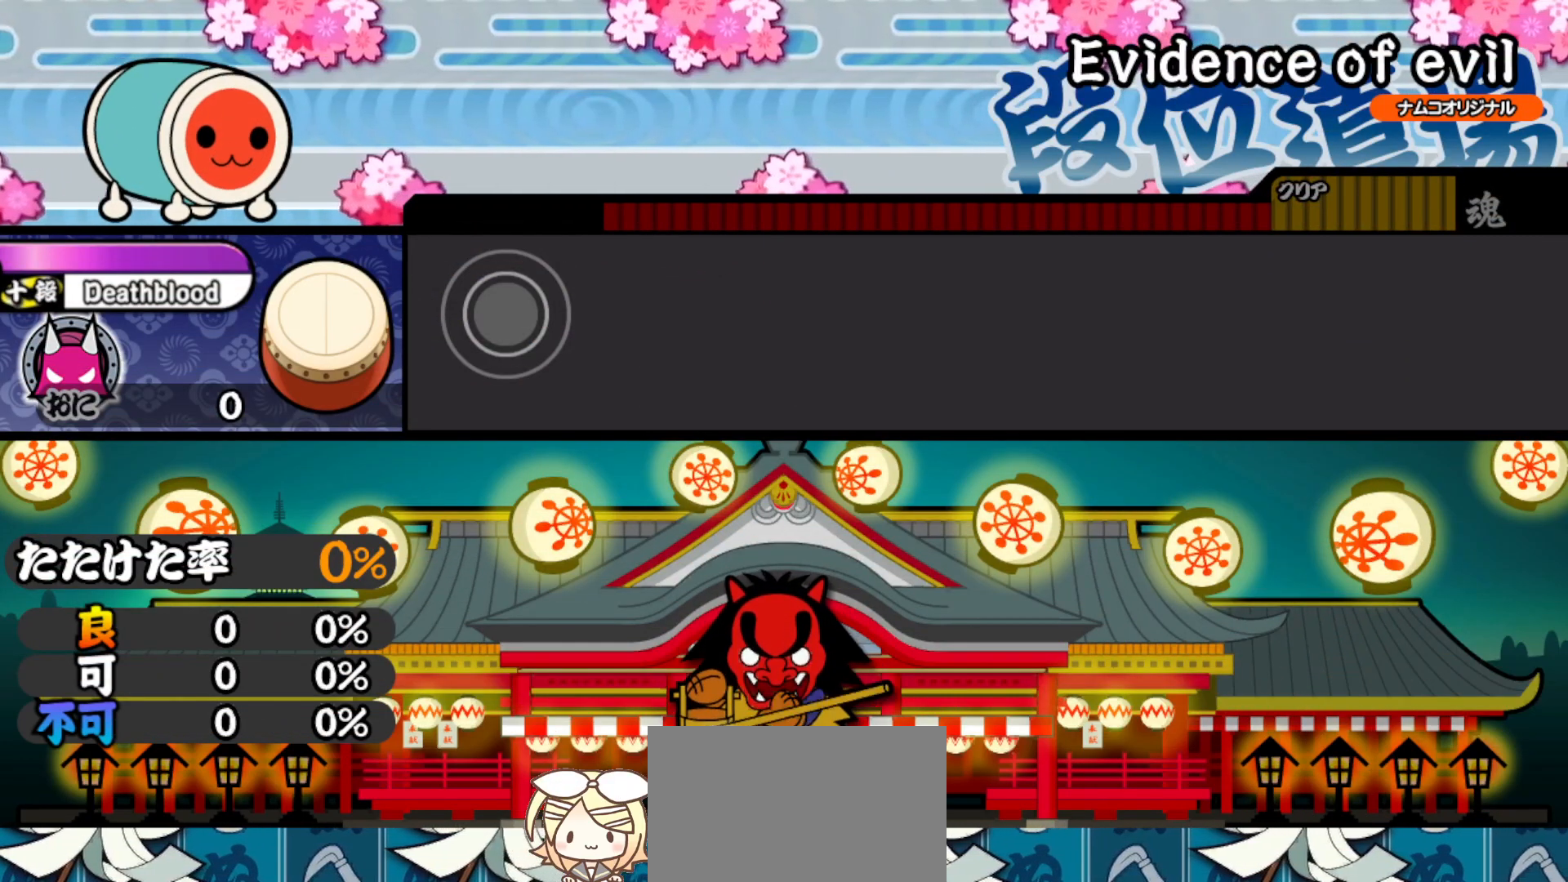
{"buttons": [], "right_stick": "center", "events": []}
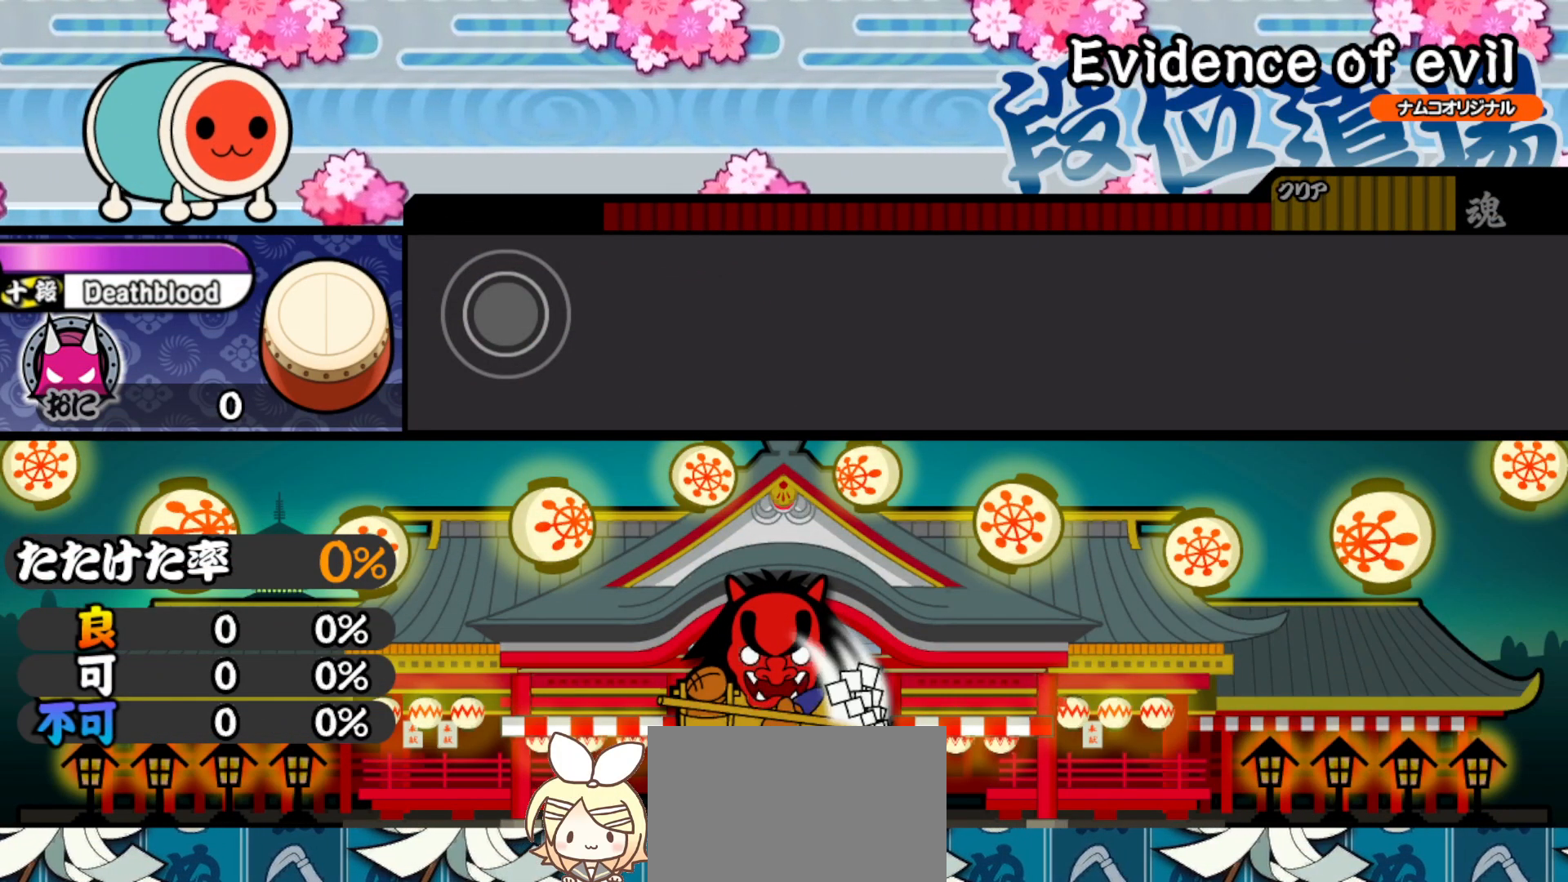
{"buttons": ["CROSS", "DPAD_UP", "DPAD_LEFT"], "right_stick": "center", "events": [[133, "SQUARE", "down"], [167, "CROSS", "down"], [167, "DPAD_RIGHT", "down"], [167, "SQUARE", "up"], [183, "CROSS", "up"], [183, "DPAD_RIGHT", "up"], [183, "TRIANGLE", "down"], [200, "DPAD_LEFT", "down"], [217, "CIRCLE", "down"], [217, "DPAD_UP", "down"], [217, "TRIANGLE", "up"], [250, "CIRCLE", "up"], [250, "DPAD_UP", "up"], [300, "DPAD_LEFT", "up"], [433, "SQUARE", "down"], [467, "CROSS", "down"], [467, "DPAD_RIGHT", "down"], [500, "DPAD_LEFT", "down"], [500, "DPAD_RIGHT", "up"], [500, "DPAD_UP", "down"], [500, "SQUARE", "up"]]}
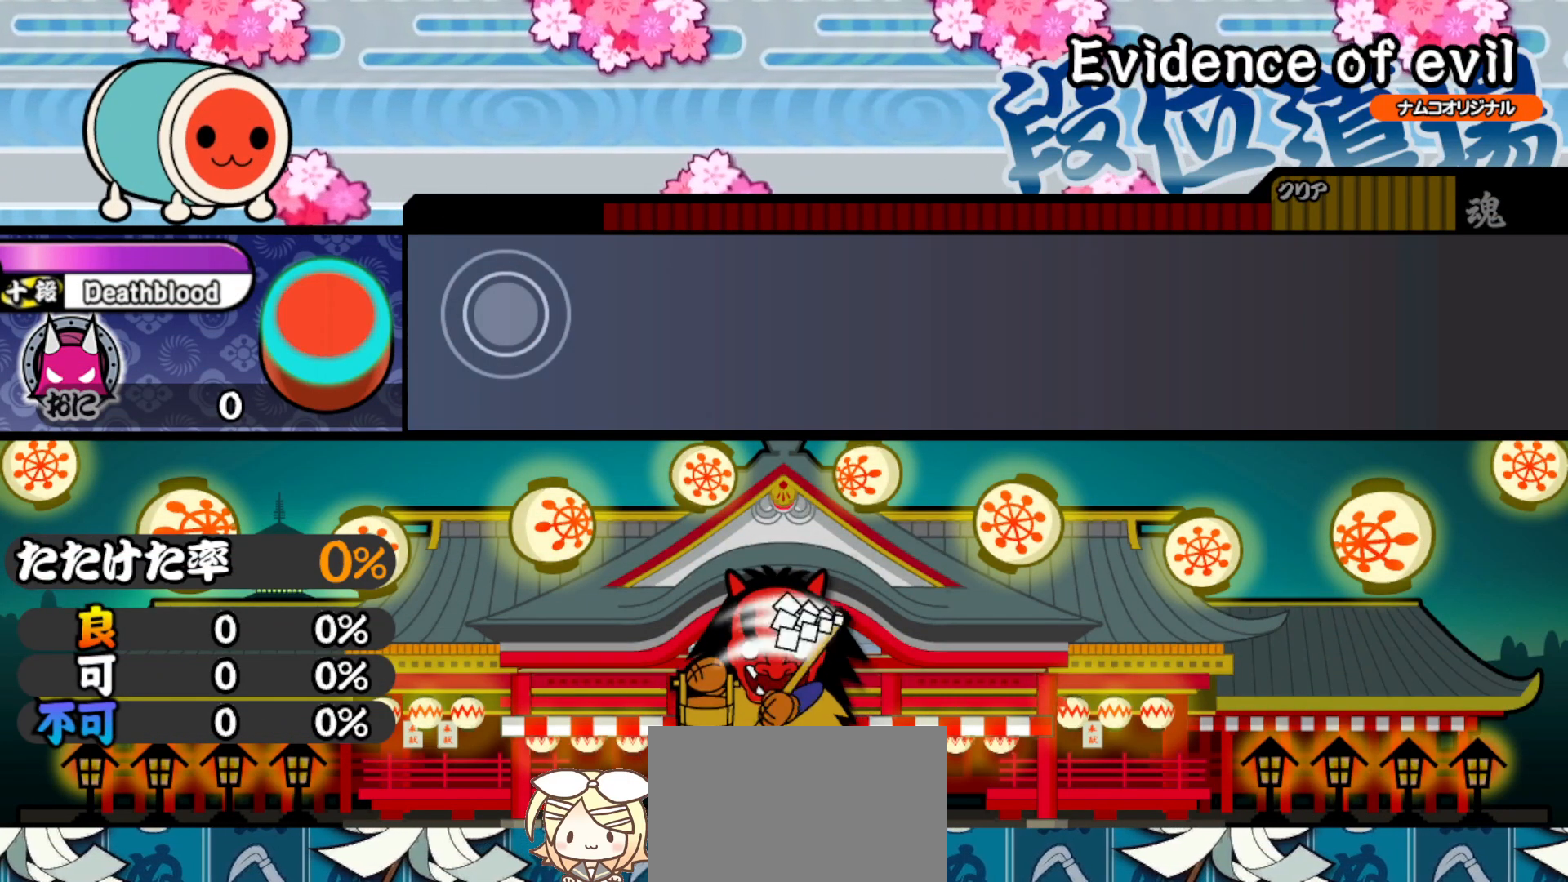
{"buttons": [], "right_stick": "center"}
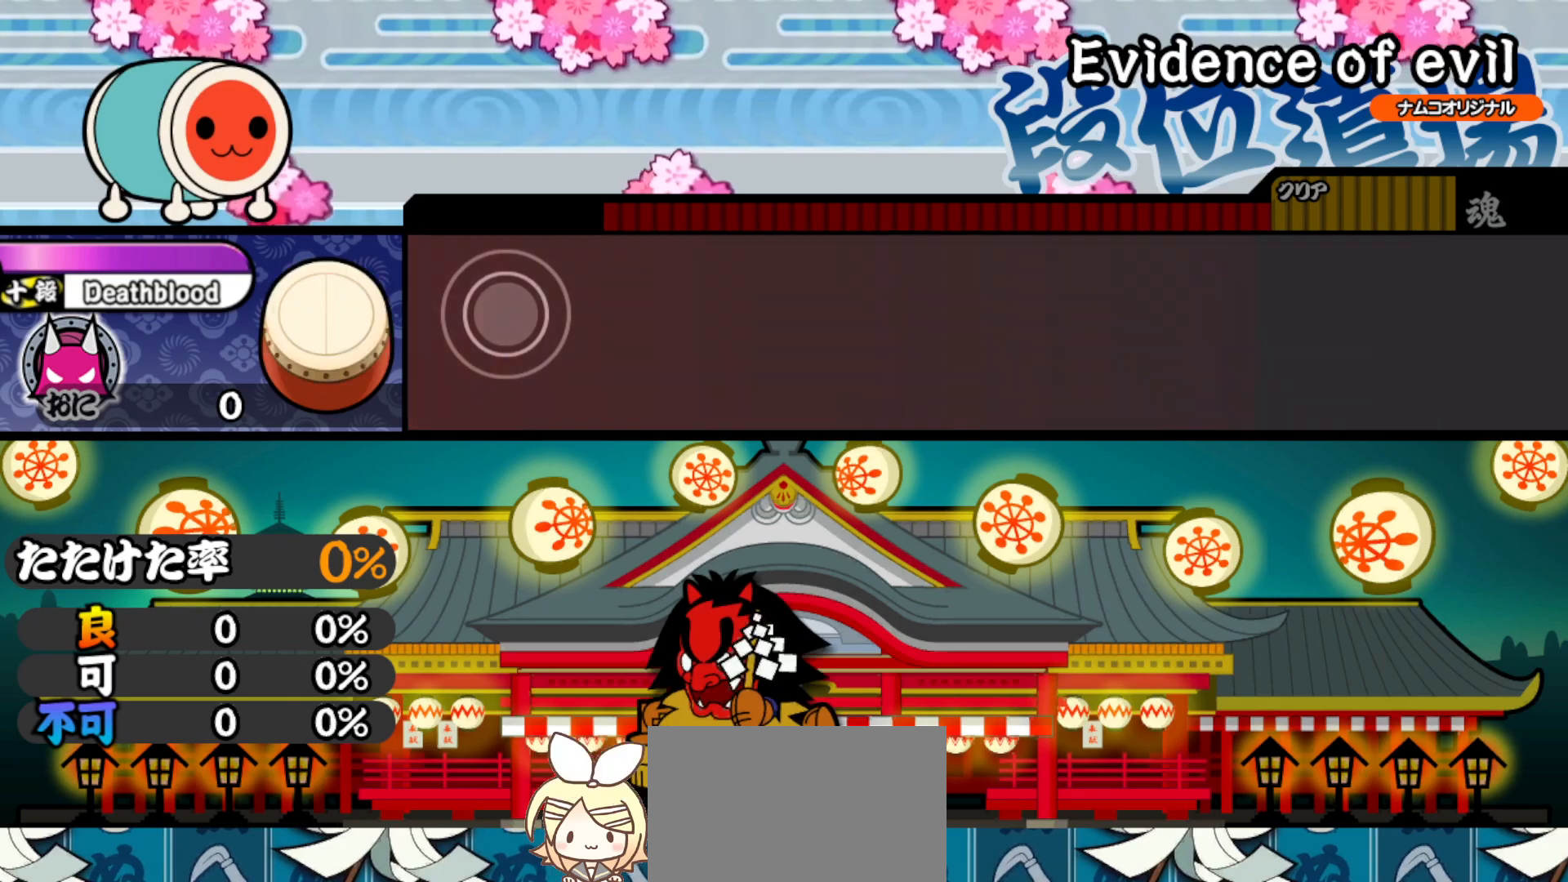
{"buttons": [], "right_stick": "center", "events": [[33, "SQUARE", "down"], [50, "DPAD_RIGHT", "down"], [83, "CROSS", "down"], [83, "DPAD_UP", "down"], [100, "CROSS", "up"], [100, "DPAD_LEFT", "down"], [100, "DPAD_RIGHT", "up"], [100, "DPAD_UP", "up"], [100, "SQUARE", "up"], [100, "TRIANGLE", "down"], [117, "CIRCLE", "down"], [133, "TRIANGLE", "up"], [167, "CIRCLE", "up"], [167, "DPAD_UP", "down"], [183, "DPAD_UP", "up"], [233, "DPAD_LEFT", "up"], [333, "SQUARE", "down"], [367, "DPAD_RIGHT", "down"], [400, "CROSS", "down"], [400, "DPAD_RIGHT", "up"], [400, "SQUARE", "up"], [400, "TRIANGLE", "down"], [417, "CIRCLE", "down"], [417, "CROSS", "up"], [417, "DPAD_LEFT", "down"], [417, "TRIANGLE", "up"], [467, "CIRCLE", "up"], [500, "DPAD_LEFT", "up"]]}
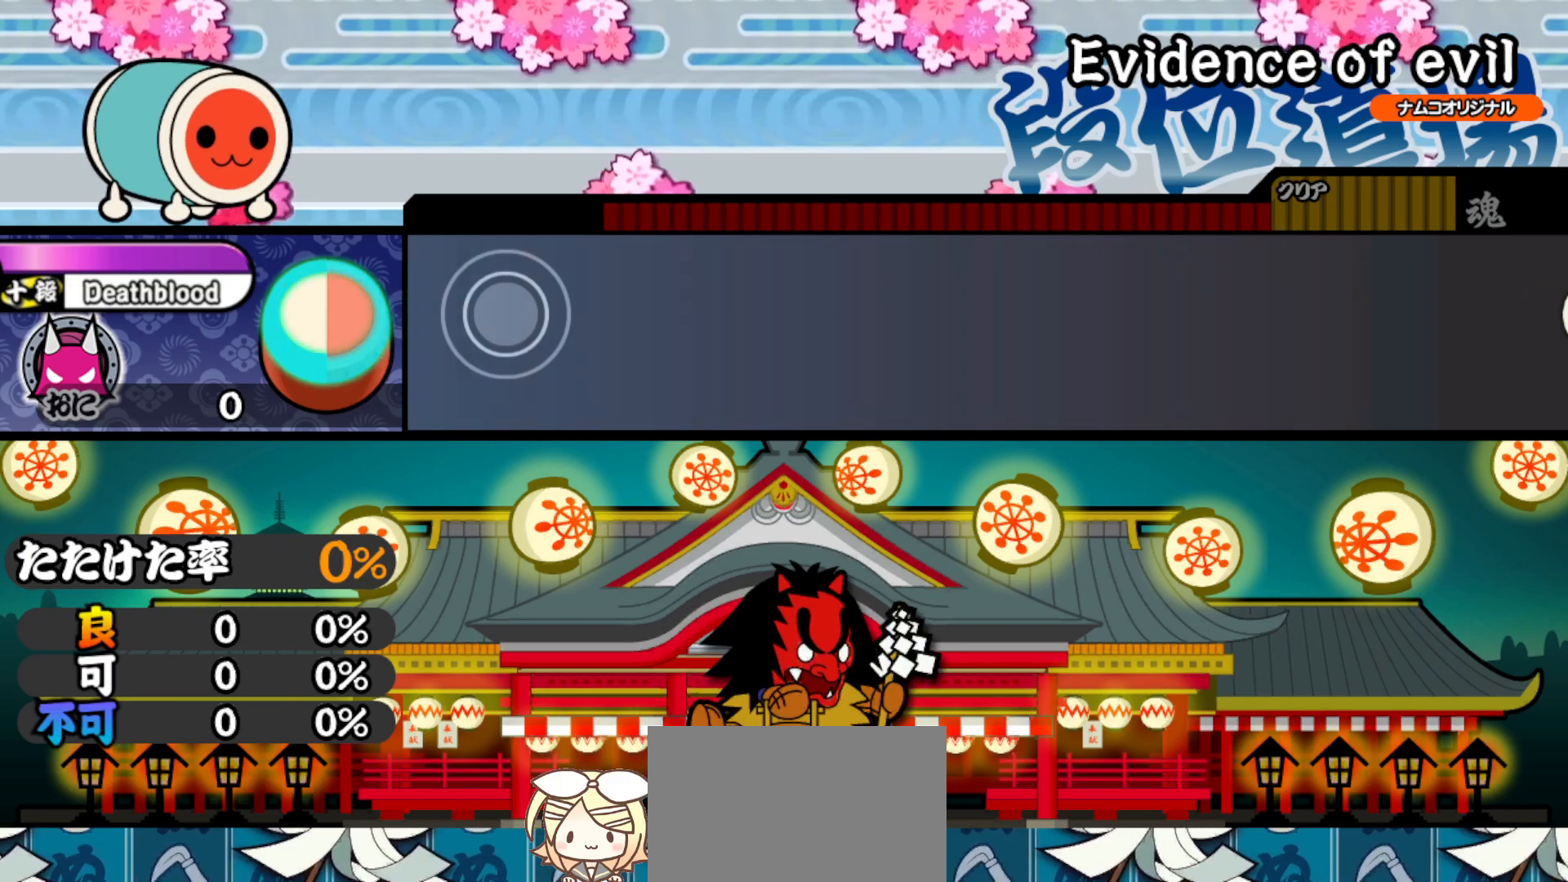
{"buttons": ["SQUARE", "DPAD_RIGHT"], "right_stick": "center", "events": [[167, "DPAD_RIGHT", "down"], [167, "SQUARE", "down"], [183, "CROSS", "down"], [200, "DPAD_RIGHT", "up"], [200, "DPAD_UP", "down"], [200, "SQUARE", "up"], [217, "CIRCLE", "down"], [217, "CROSS", "up"], [217, "DPAD_LEFT", "down"], [217, "DPAD_UP", "up"], [217, "TRIANGLE", "down"], [233, "DPAD_UP", "down"], [250, "DPAD_UP", "up"], [250, "TRIANGLE", "up"], [283, "CIRCLE", "up"], [317, "DPAD_LEFT", "up"], [483, "DPAD_RIGHT", "down"], [483, "SQUARE", "down"]]}
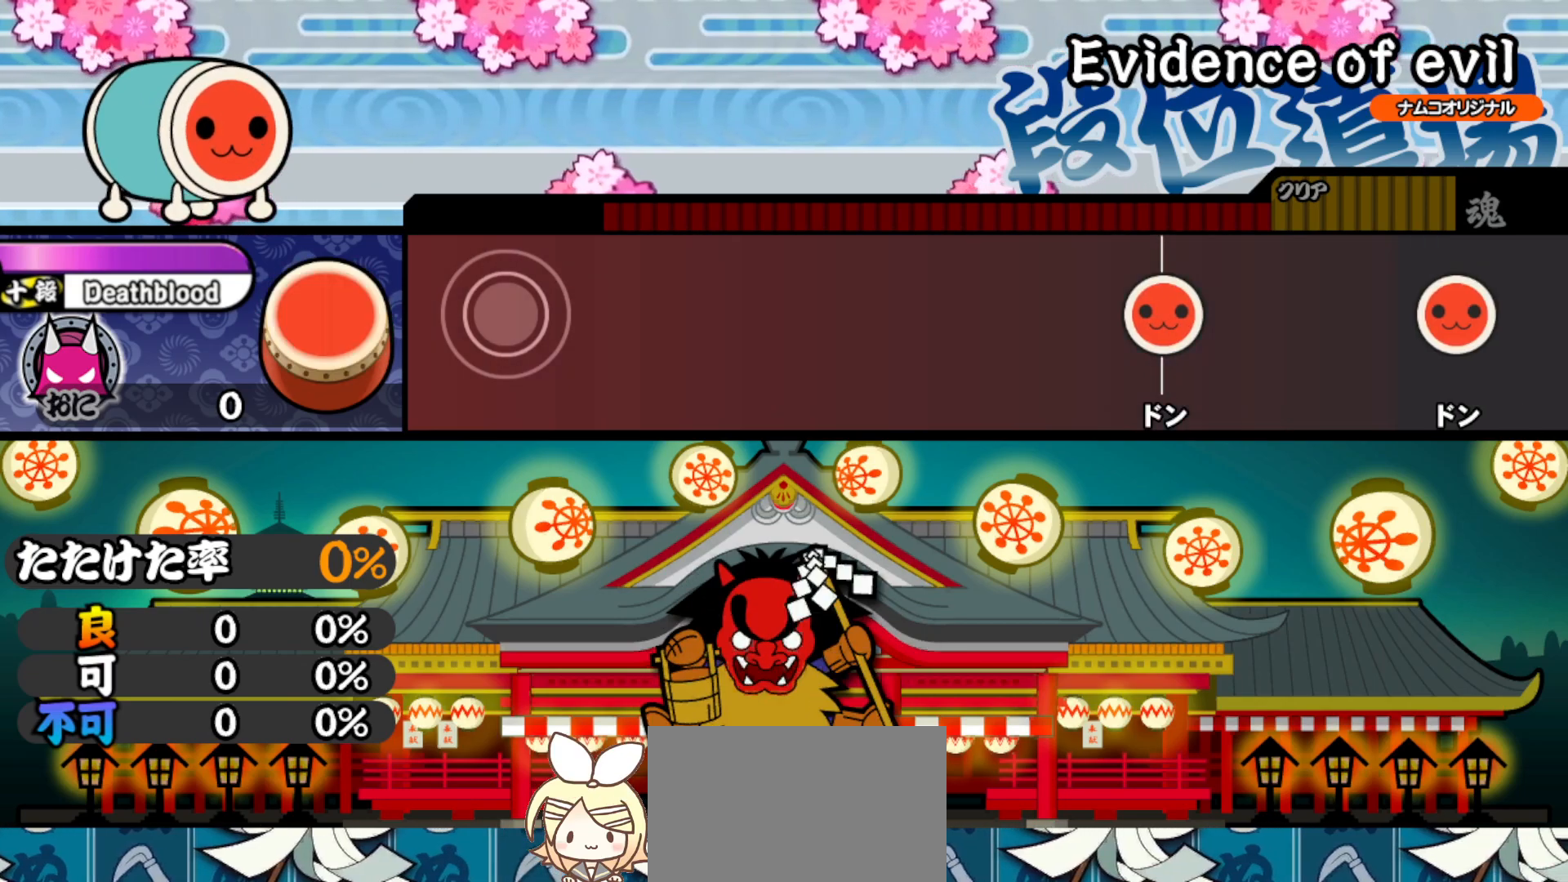
{"buttons": [], "right_stick": "center", "events": [[17, "CROSS", "down"], [17, "DPAD_DOWN", "down"], [33, "DPAD_DOWN", "up"], [33, "DPAD_RIGHT", "up"], [33, "SQUARE", "up"], [50, "CIRCLE", "down"], [50, "CROSS", "up"], [50, "DPAD_LEFT", "down"], [100, "CIRCLE", "up"], [167, "DPAD_LEFT", "up"]]}
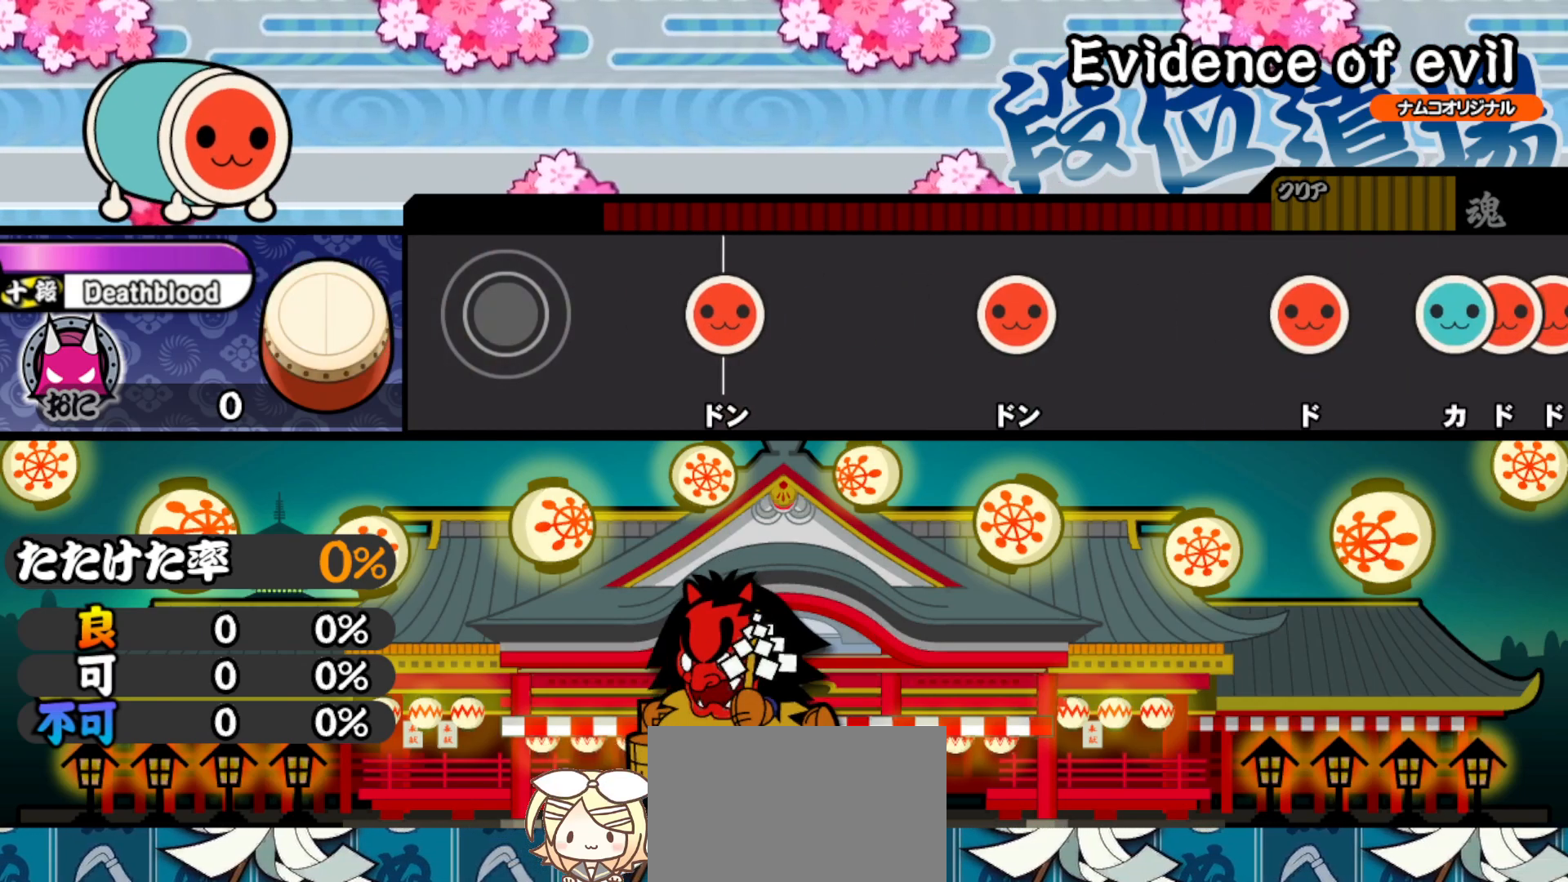
{"buttons": [], "right_stick": "center", "events": [[267, "SQUARE", "down"], [383, "SQUARE", "up"]]}
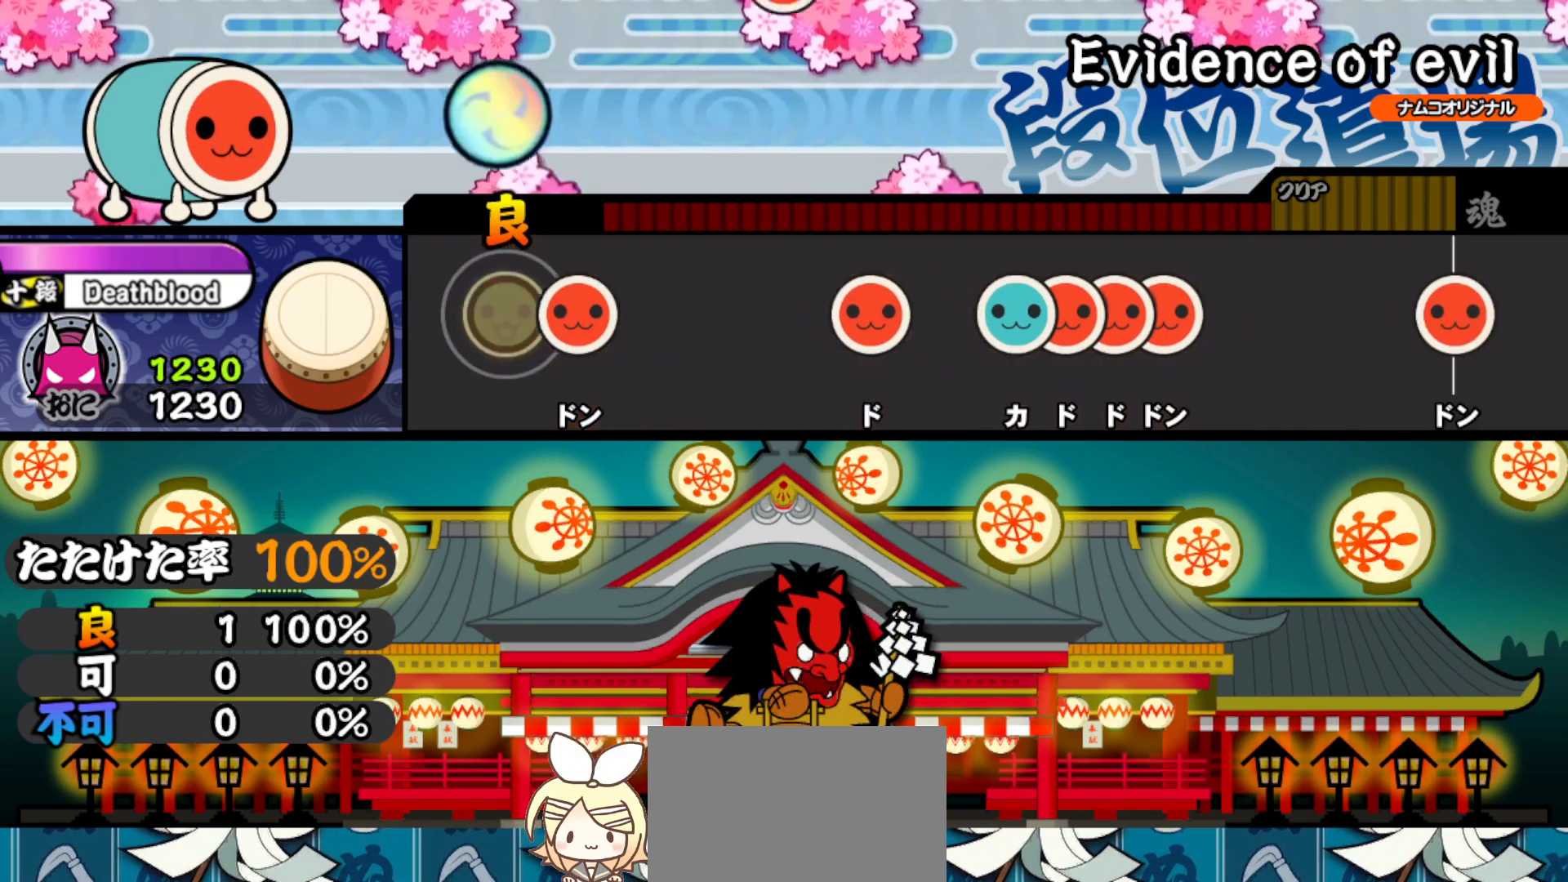
{"buttons": [], "right_stick": "center", "events": [[67, "SQUARE", "down"], [167, "SQUARE", "up"], [400, "SQUARE", "down"], [467, "SQUARE", "up"]]}
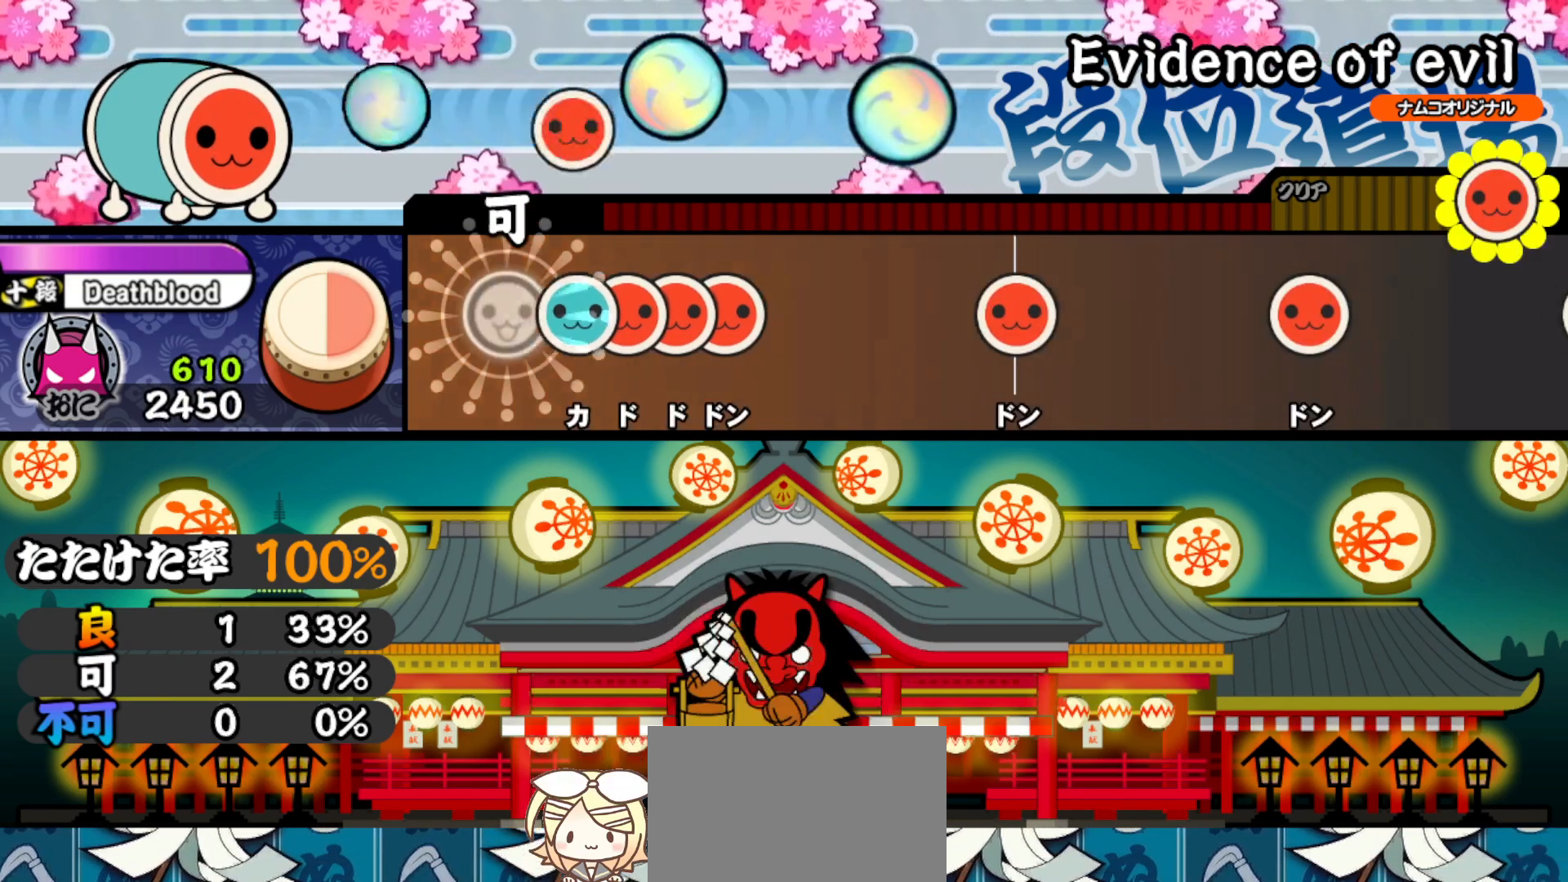
{"buttons": [], "right_stick": "center", "events": [[100, "TRIANGLE", "down"], [167, "DPAD_RIGHT", "down"], [167, "TRIANGLE", "up"], [217, "SQUARE", "down"], [233, "DPAD_RIGHT", "up"], [283, "DPAD_RIGHT", "down"], [317, "SQUARE", "up"], [433, "DPAD_RIGHT", "up"]]}
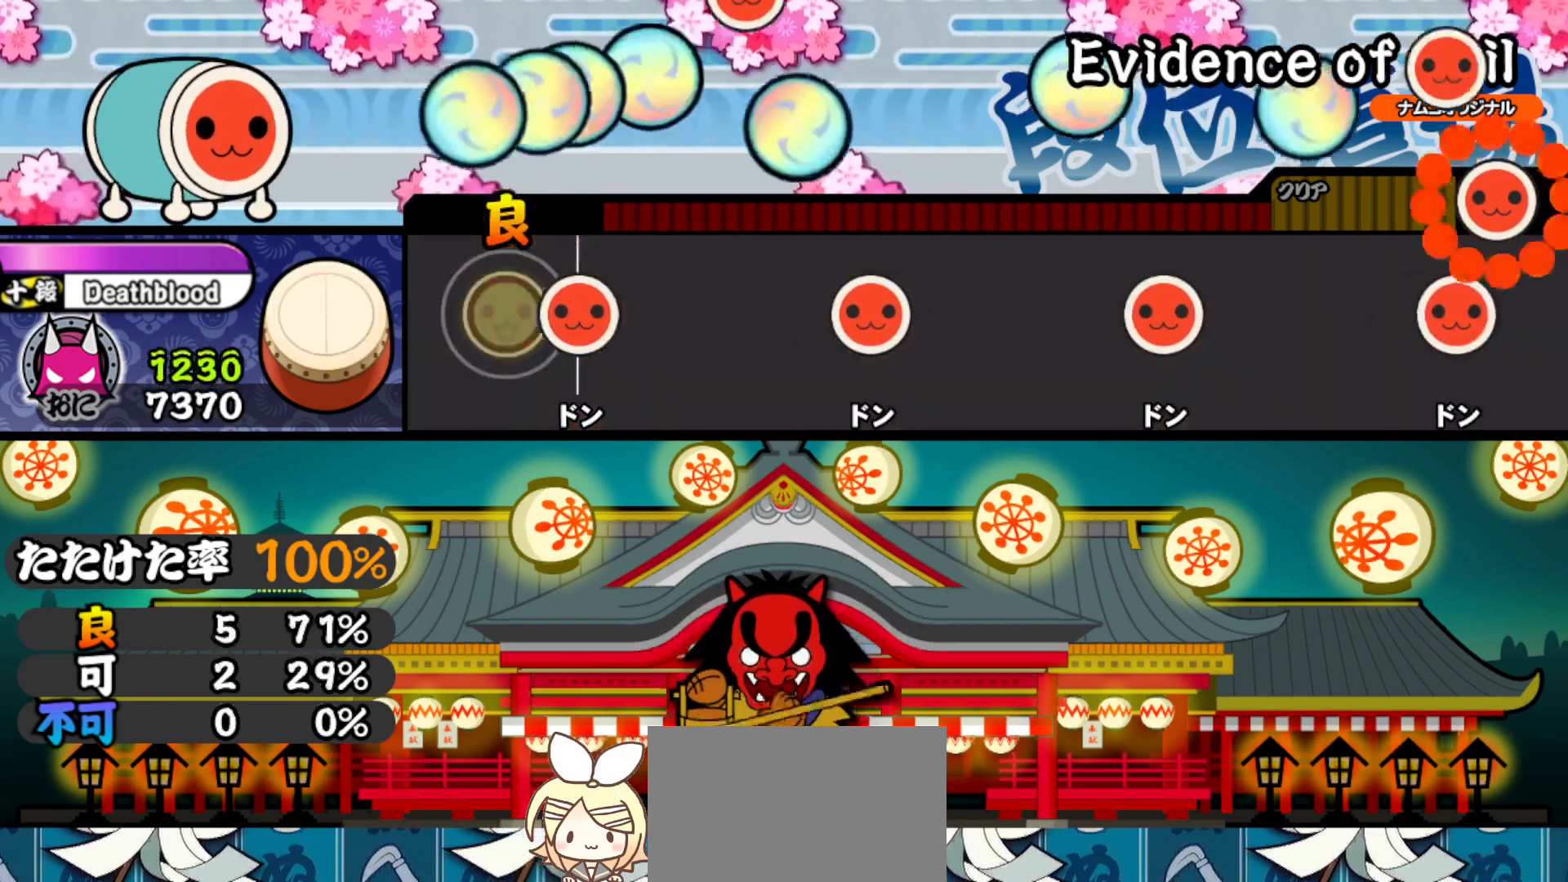
{"buttons": ["SQUARE"], "right_stick": "center", "events": [[100, "SQUARE", "down"], [183, "SQUARE", "up"], [417, "SQUARE", "down"]]}
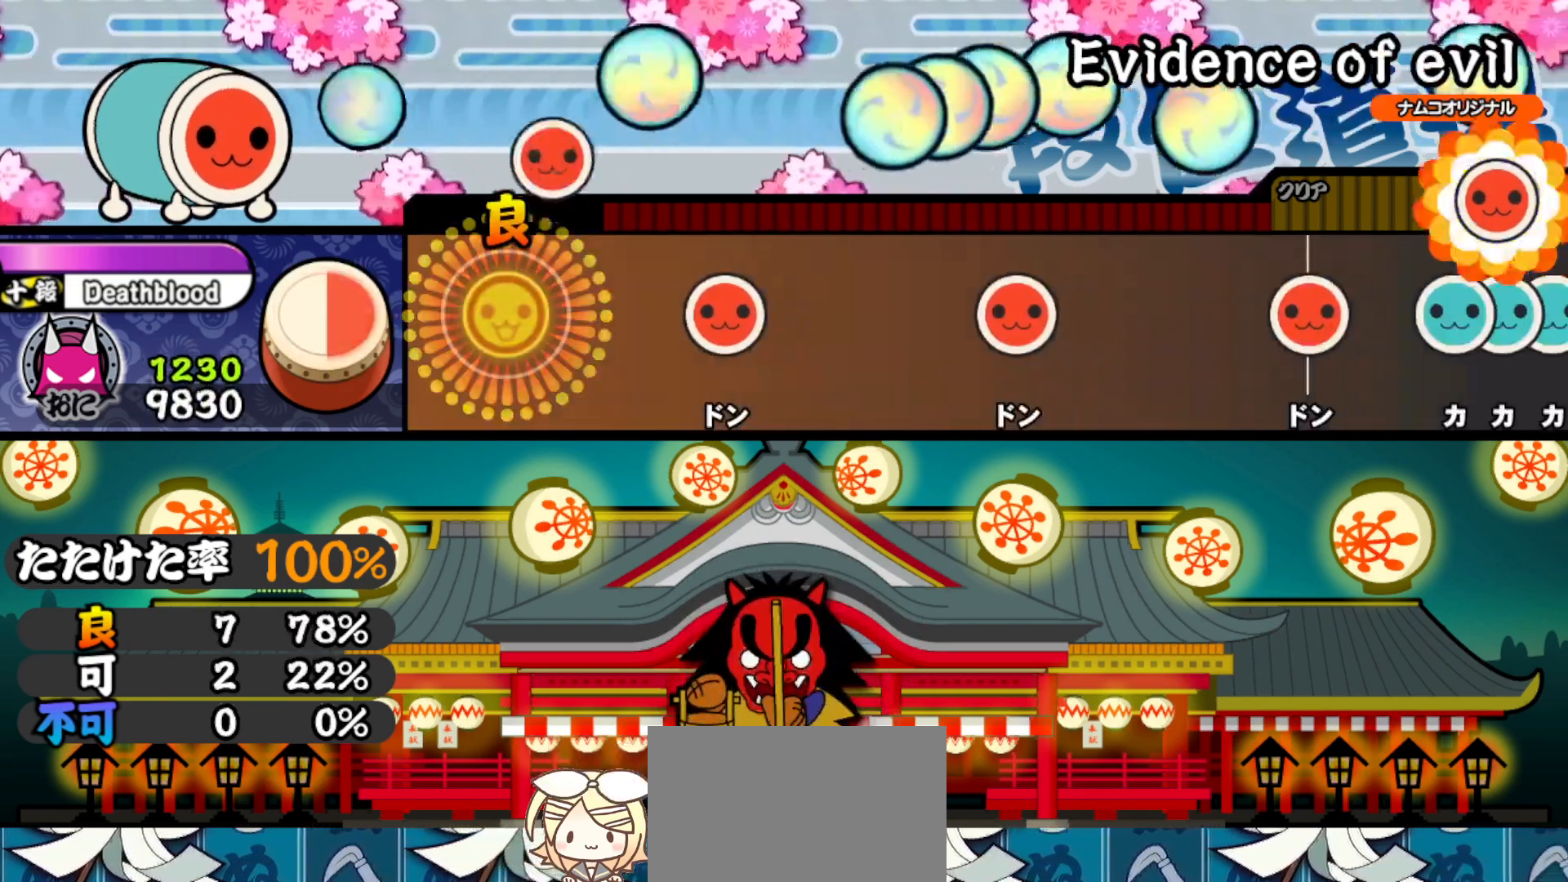
{"buttons": [], "right_stick": "center", "events": [[50, "SQUARE", "up"], [250, "SQUARE", "down"], [383, "SQUARE", "up"]]}
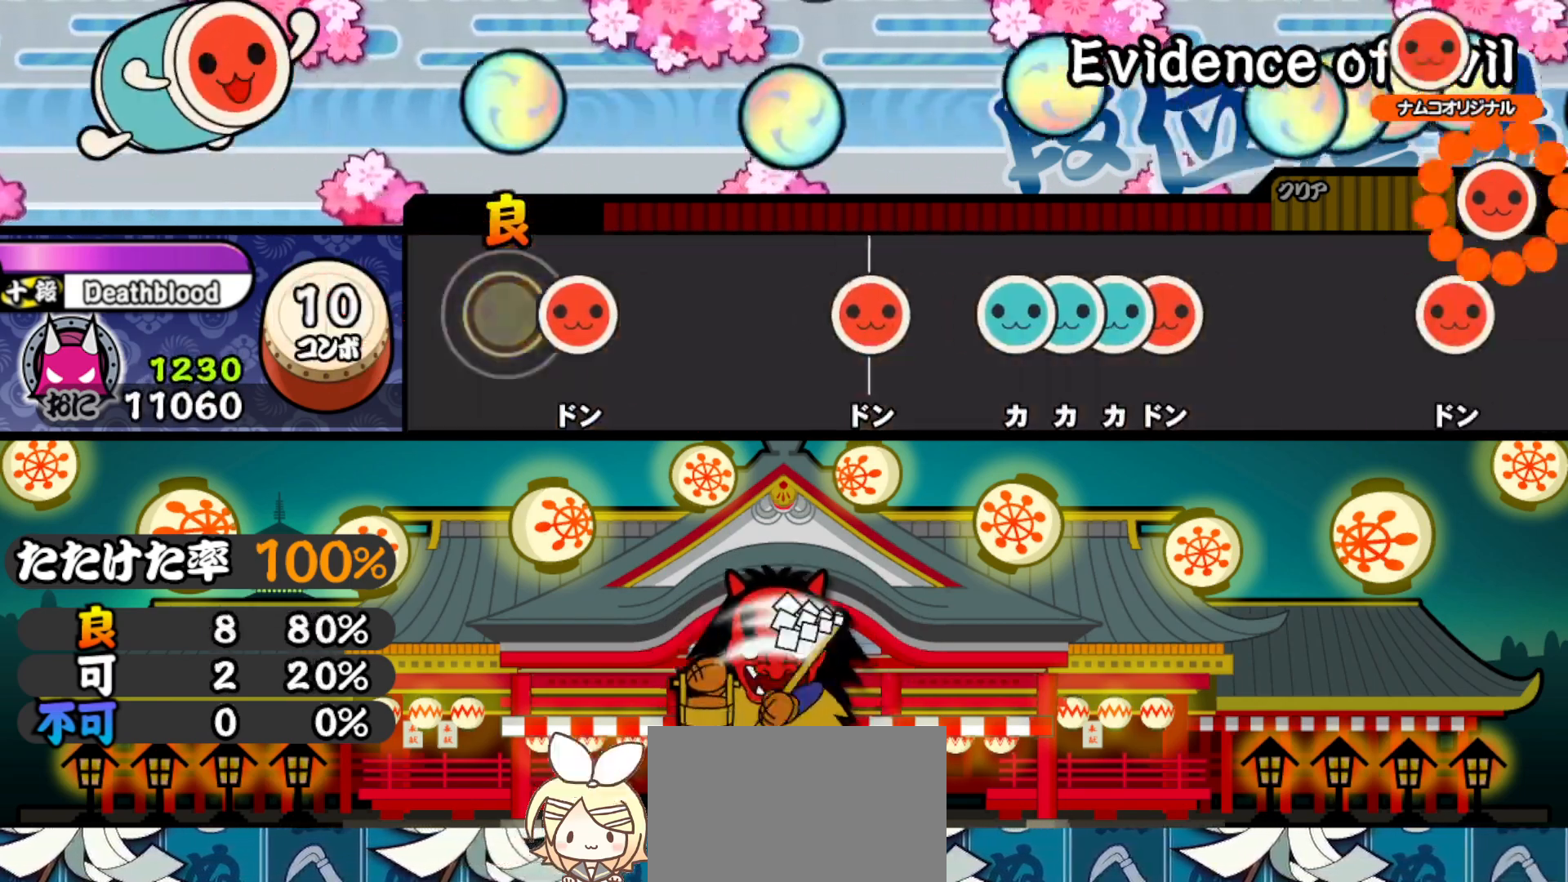
{"buttons": [], "right_stick": "center", "events": [[83, "SQUARE", "down"], [217, "SQUARE", "up"], [450, "SQUARE", "down"], [500, "SQUARE", "up"]]}
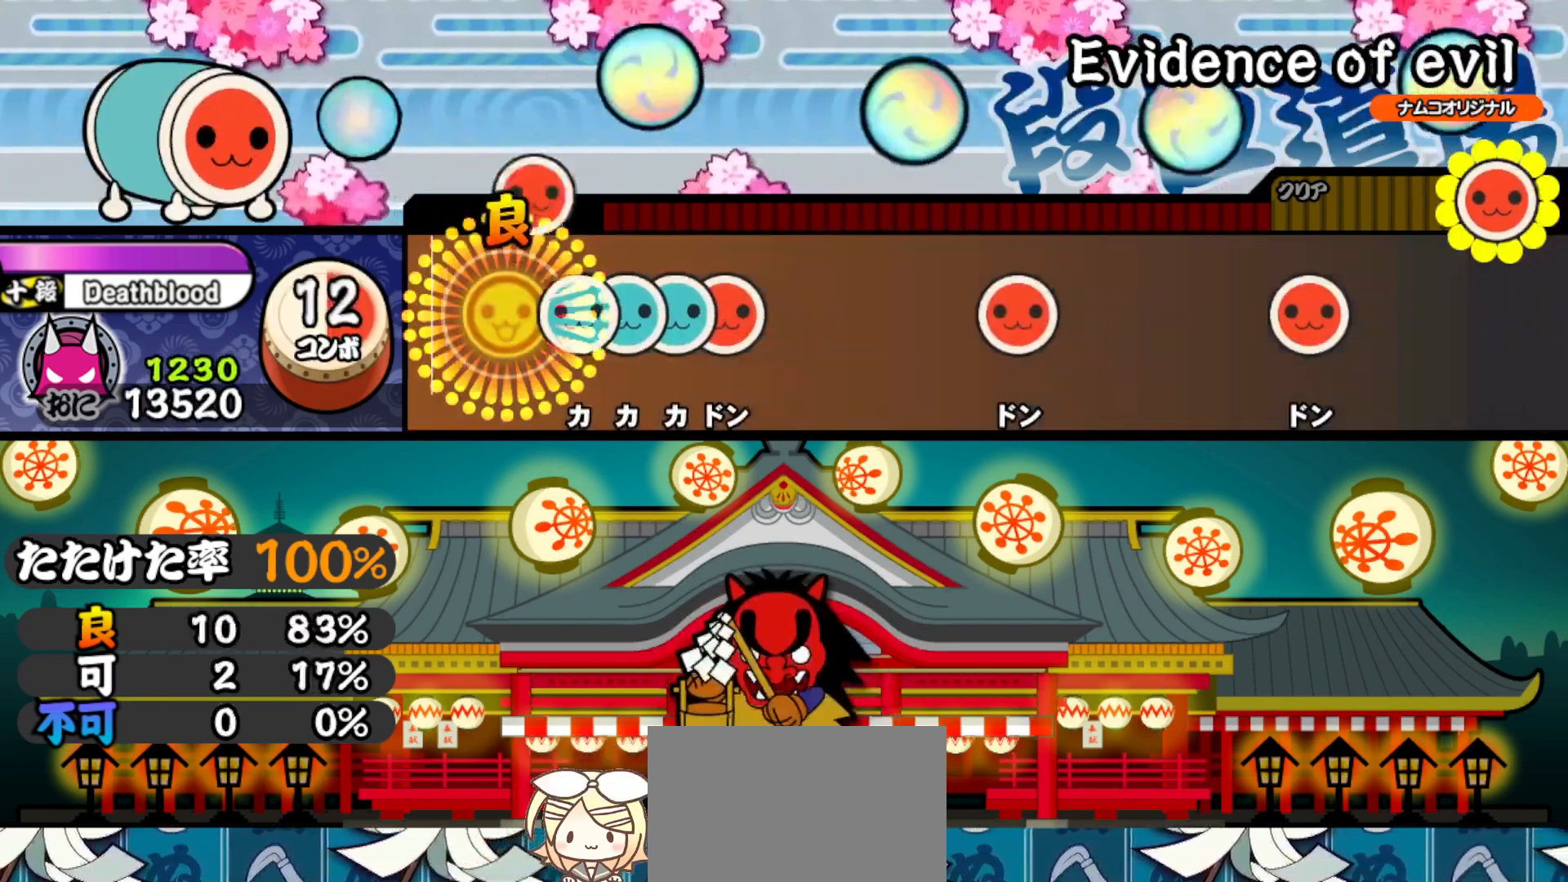
{"buttons": [], "right_stick": "center", "events": [[100, "TRIANGLE", "down"], [167, "DPAD_UP", "down"], [167, "TRIANGLE", "up"], [200, "TRIANGLE", "down"], [233, "DPAD_UP", "up"], [267, "DPAD_RIGHT", "down"], [300, "TRIANGLE", "up"], [433, "DPAD_RIGHT", "up"]]}
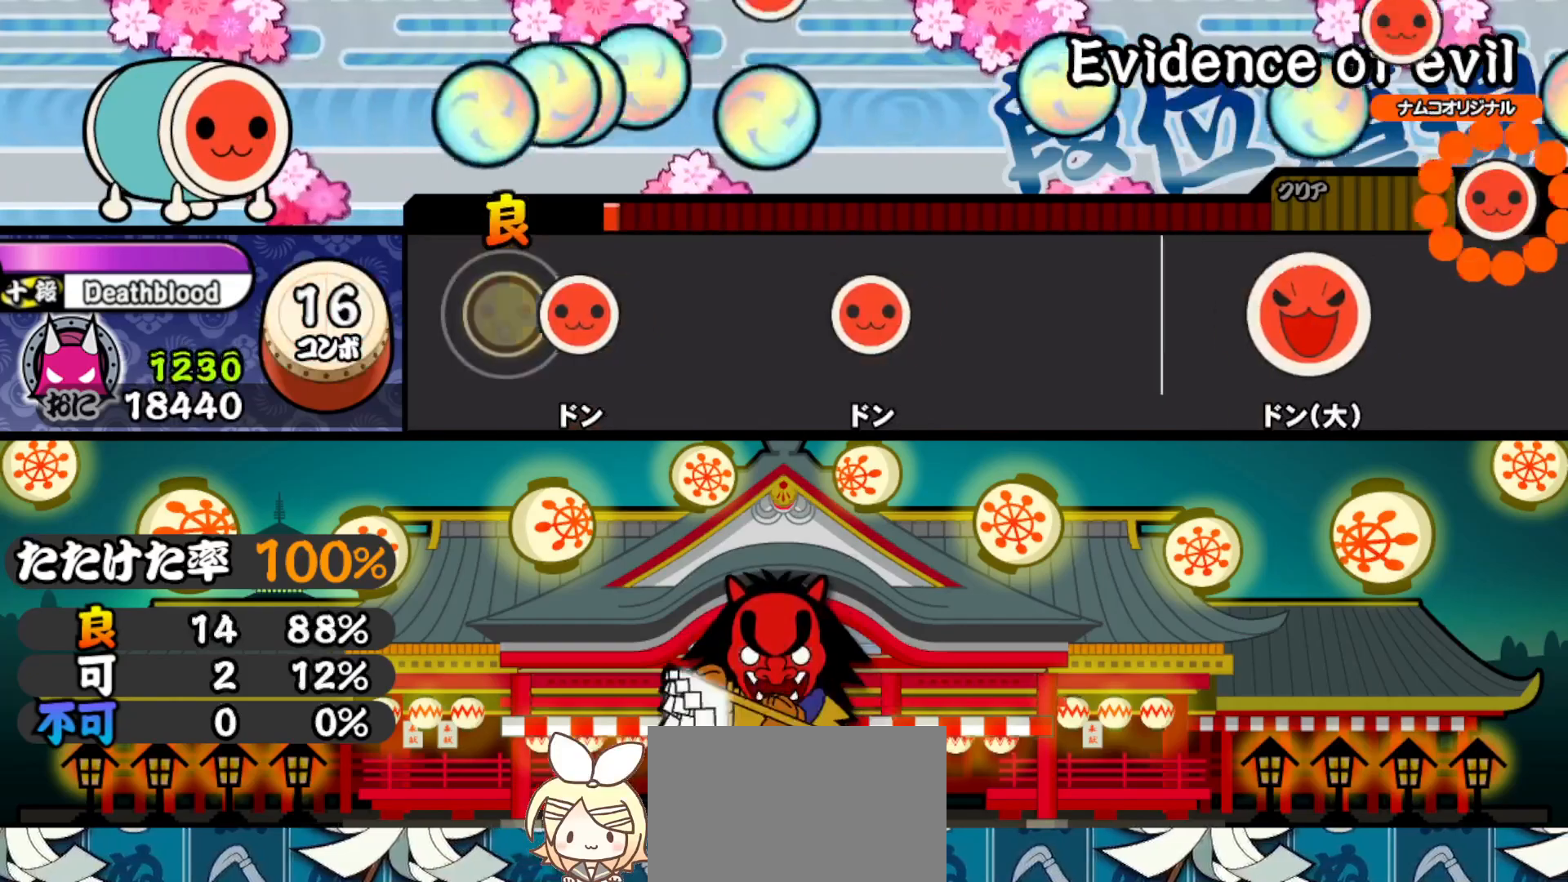
{"buttons": ["SQUARE"], "right_stick": "center", "events": [[100, "SQUARE", "down"], [183, "SQUARE", "up"], [450, "SQUARE", "down"]]}
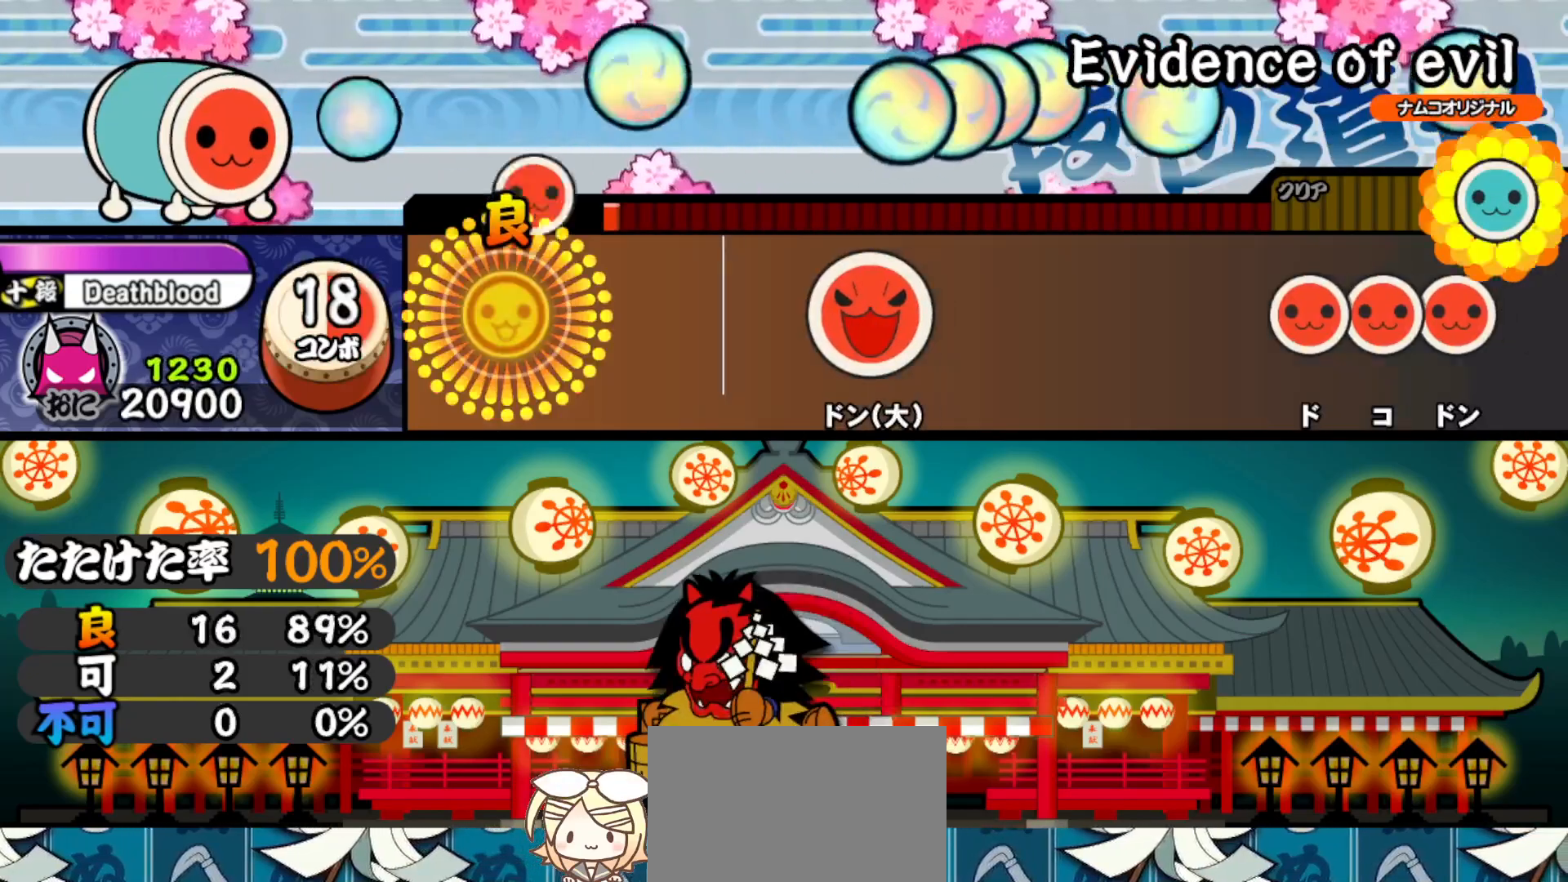
{"buttons": ["SQUARE"], "right_stick": "center", "events": [[17, "SQUARE", "up"], [100, "TRIANGLE", "down"], [217, "TRIANGLE", "up"], [433, "SQUARE", "down"]]}
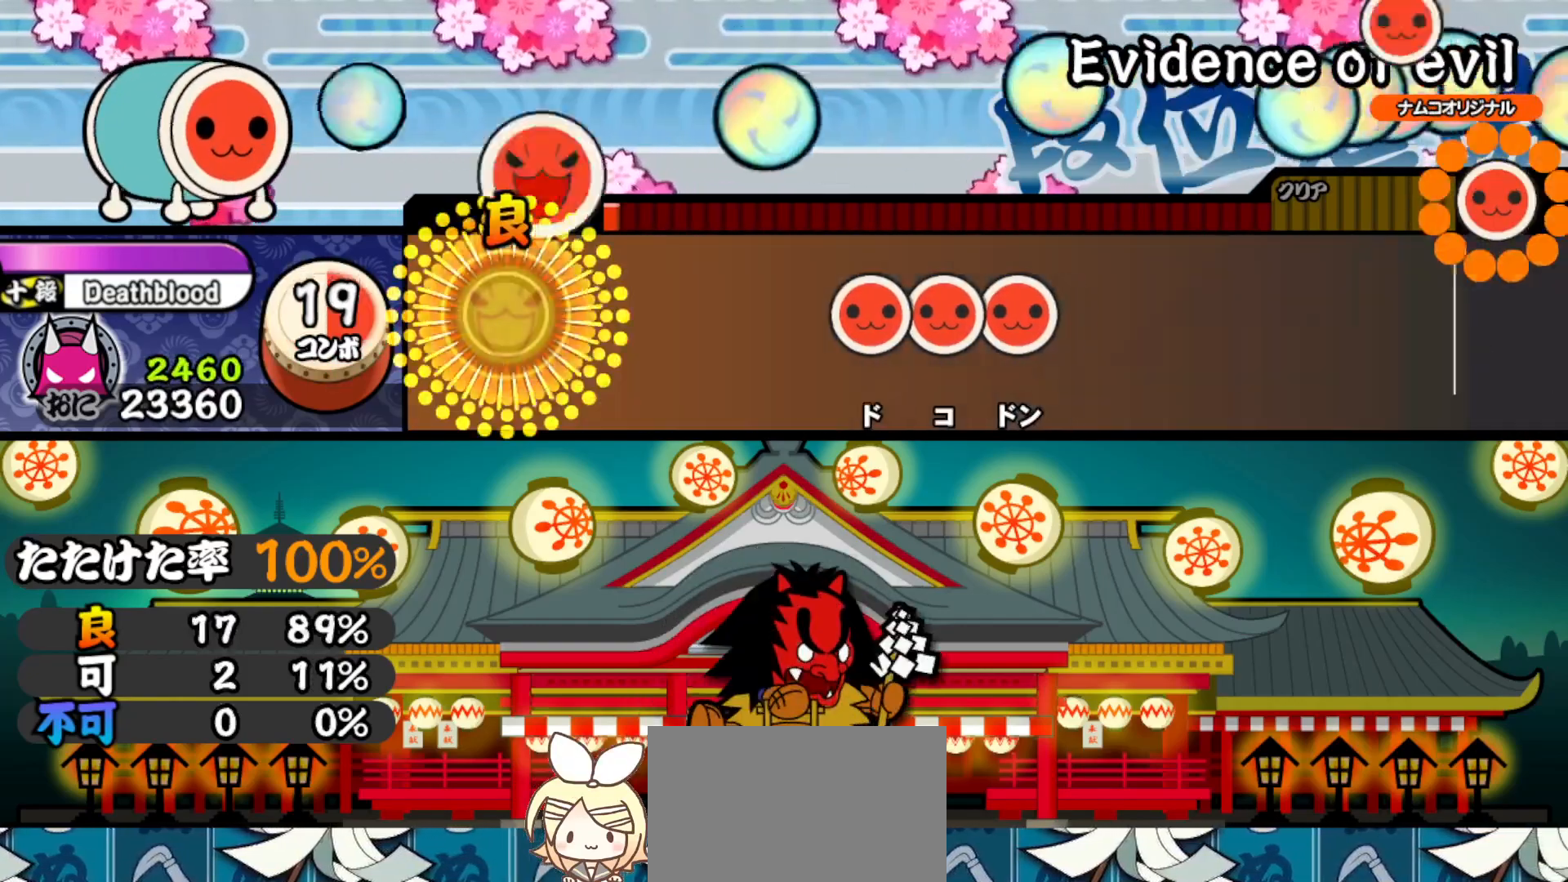
{"buttons": ["DPAD_RIGHT"], "right_stick": "center", "events": [[17, "SQUARE", "up"], [83, "TRIANGLE", "down"], [217, "TRIANGLE", "up"], [450, "SQUARE", "down"], [500, "DPAD_RIGHT", "down"], [500, "SQUARE", "up"]]}
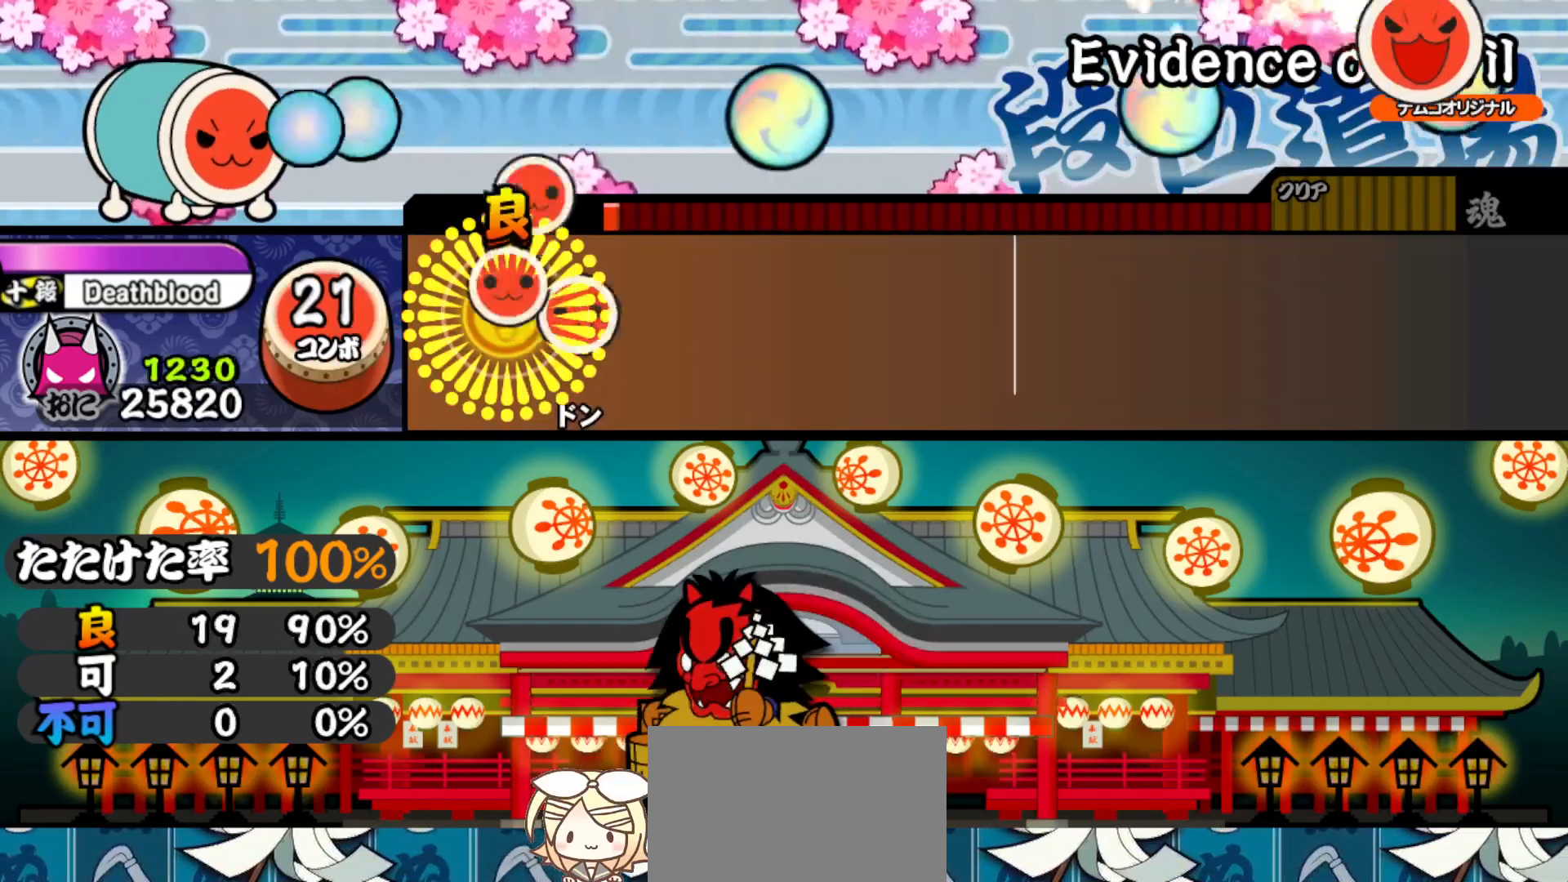
{"buttons": [], "right_stick": "center", "events": [[100, "DPAD_RIGHT", "up"], [100, "SQUARE", "down"], [183, "SQUARE", "up"], [283, "TRIANGLE", "down"], [400, "TRIANGLE", "up"]]}
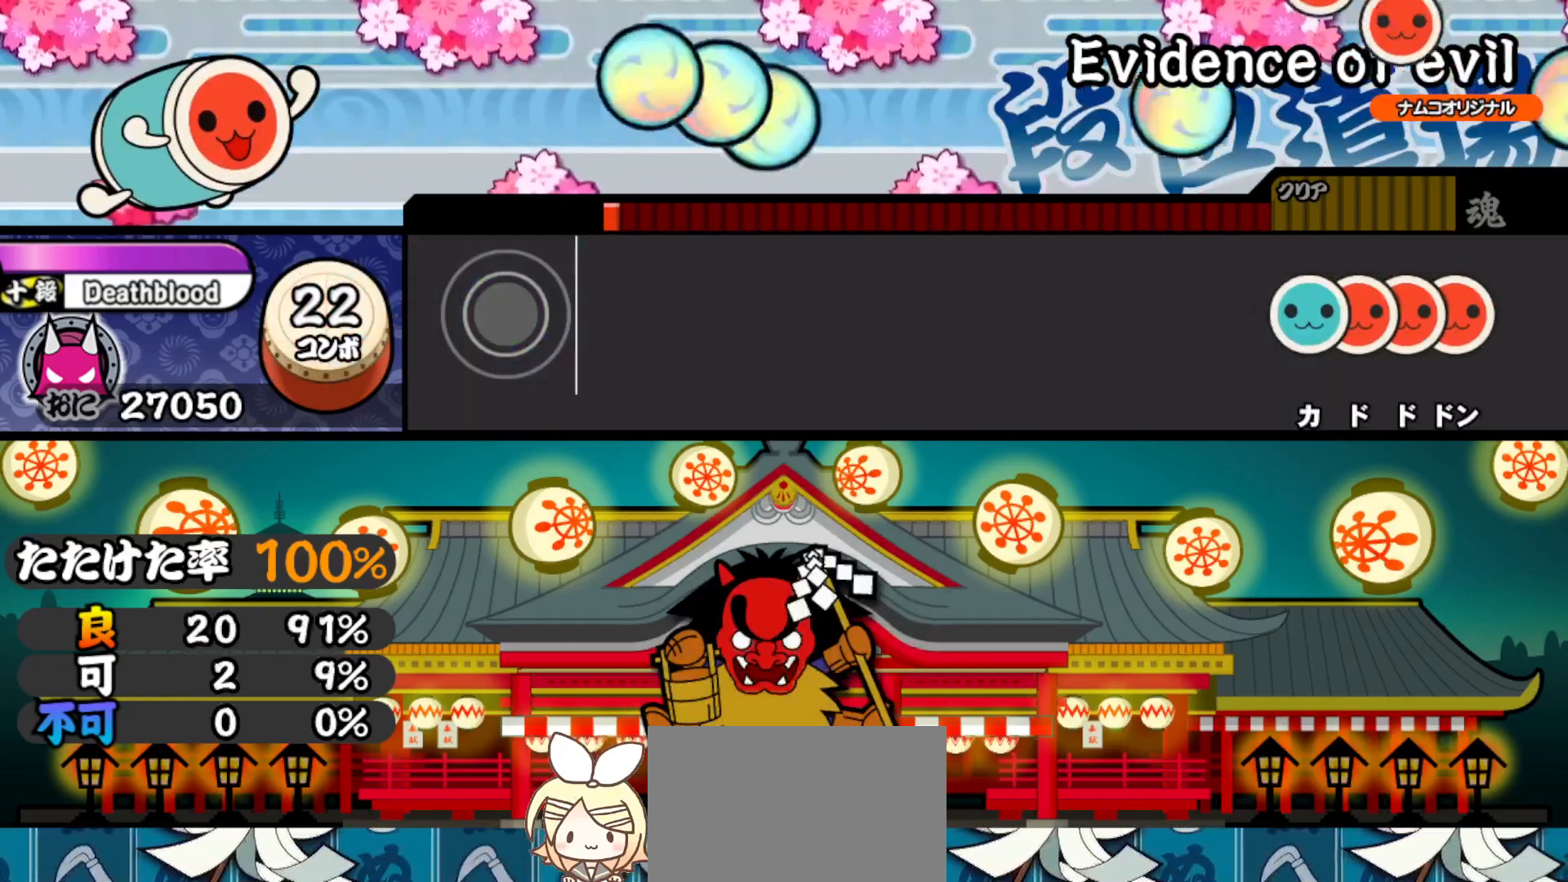
{"buttons": [], "right_stick": "center", "events": [[100, "TRIANGLE", "down"], [250, "TRIANGLE", "up"]]}
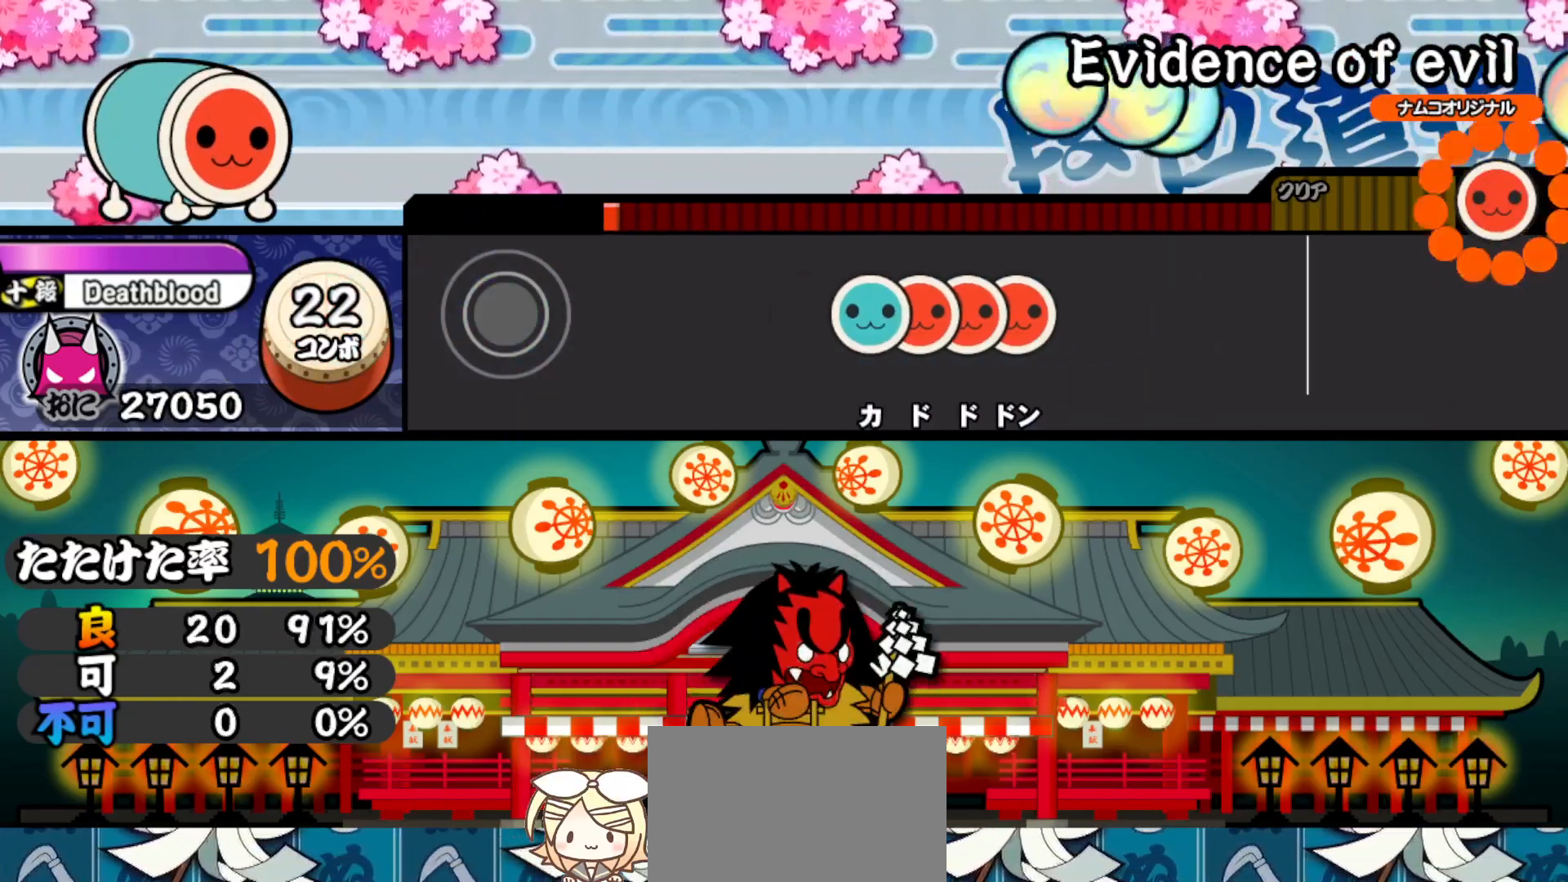
{"buttons": ["DPAD_RIGHT"], "right_stick": "center", "events": [[433, "TRIANGLE", "down"], [483, "DPAD_RIGHT", "down"], [483, "TRIANGLE", "up"]]}
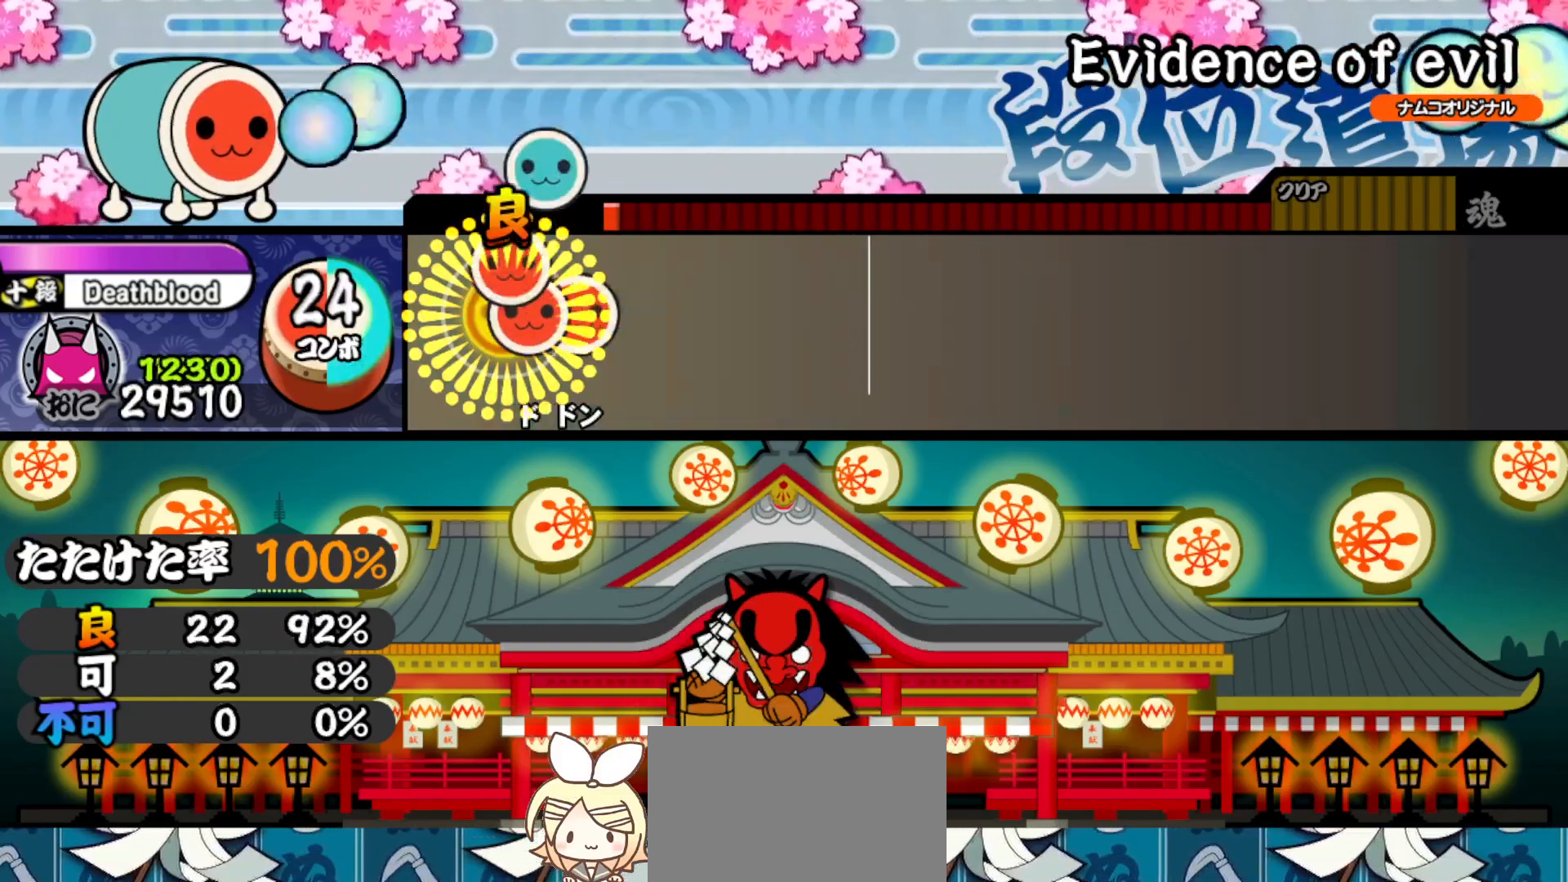
{"buttons": ["TRIANGLE"], "right_stick": "center", "events": [[50, "SQUARE", "down"], [67, "DPAD_RIGHT", "up"], [117, "DPAD_RIGHT", "down"], [150, "SQUARE", "up"], [250, "DPAD_RIGHT", "up"], [433, "TRIANGLE", "down"]]}
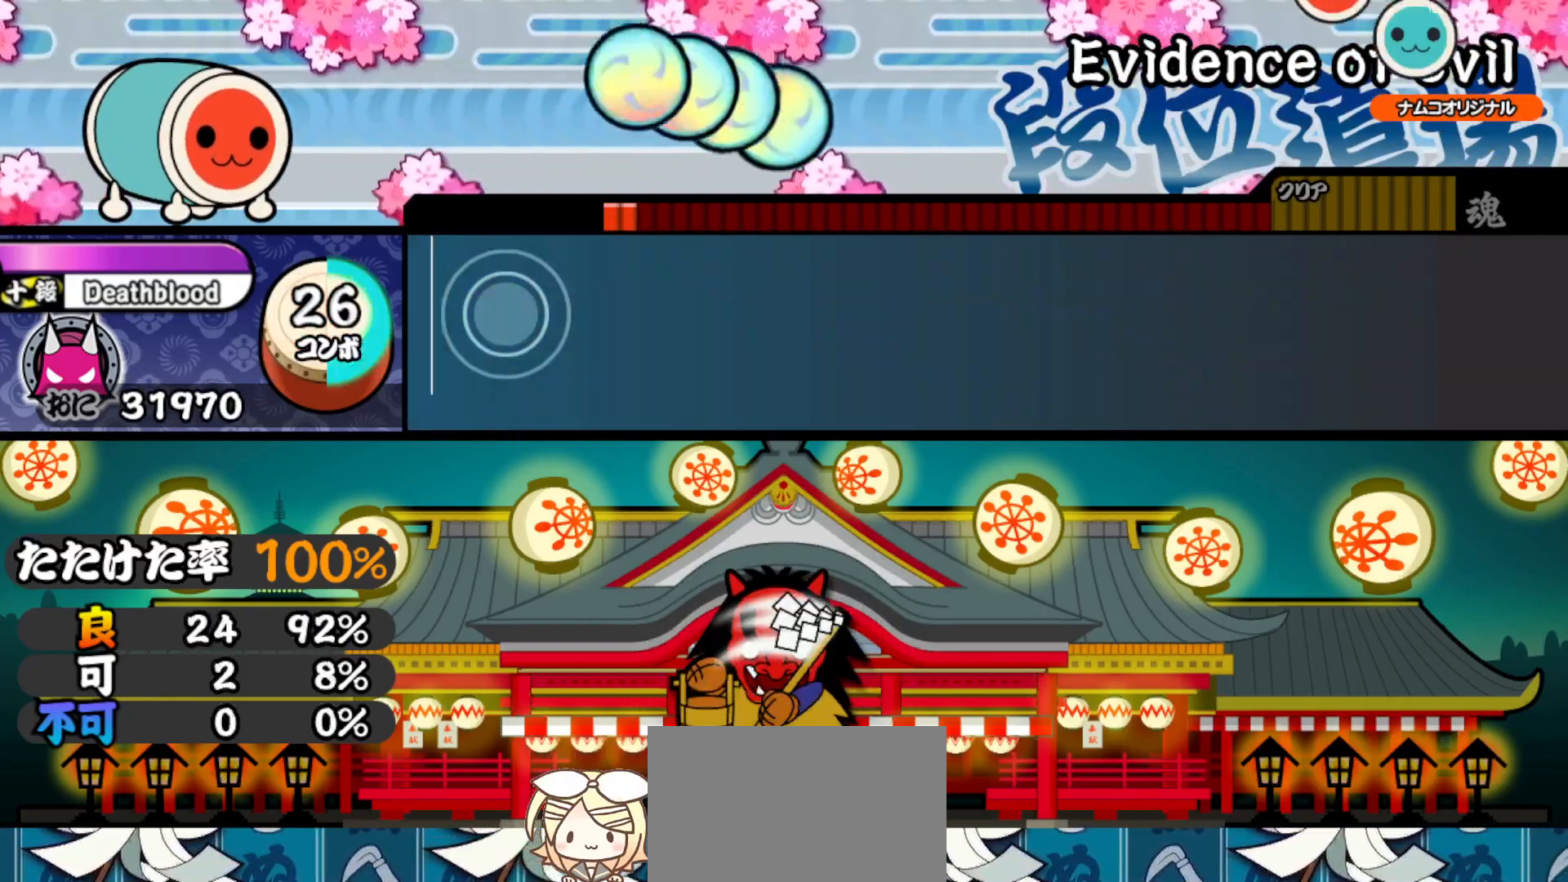
{"buttons": [], "right_stick": "center", "events": [[33, "TRIANGLE", "up"], [250, "TRIANGLE", "down"], [367, "TRIANGLE", "up"]]}
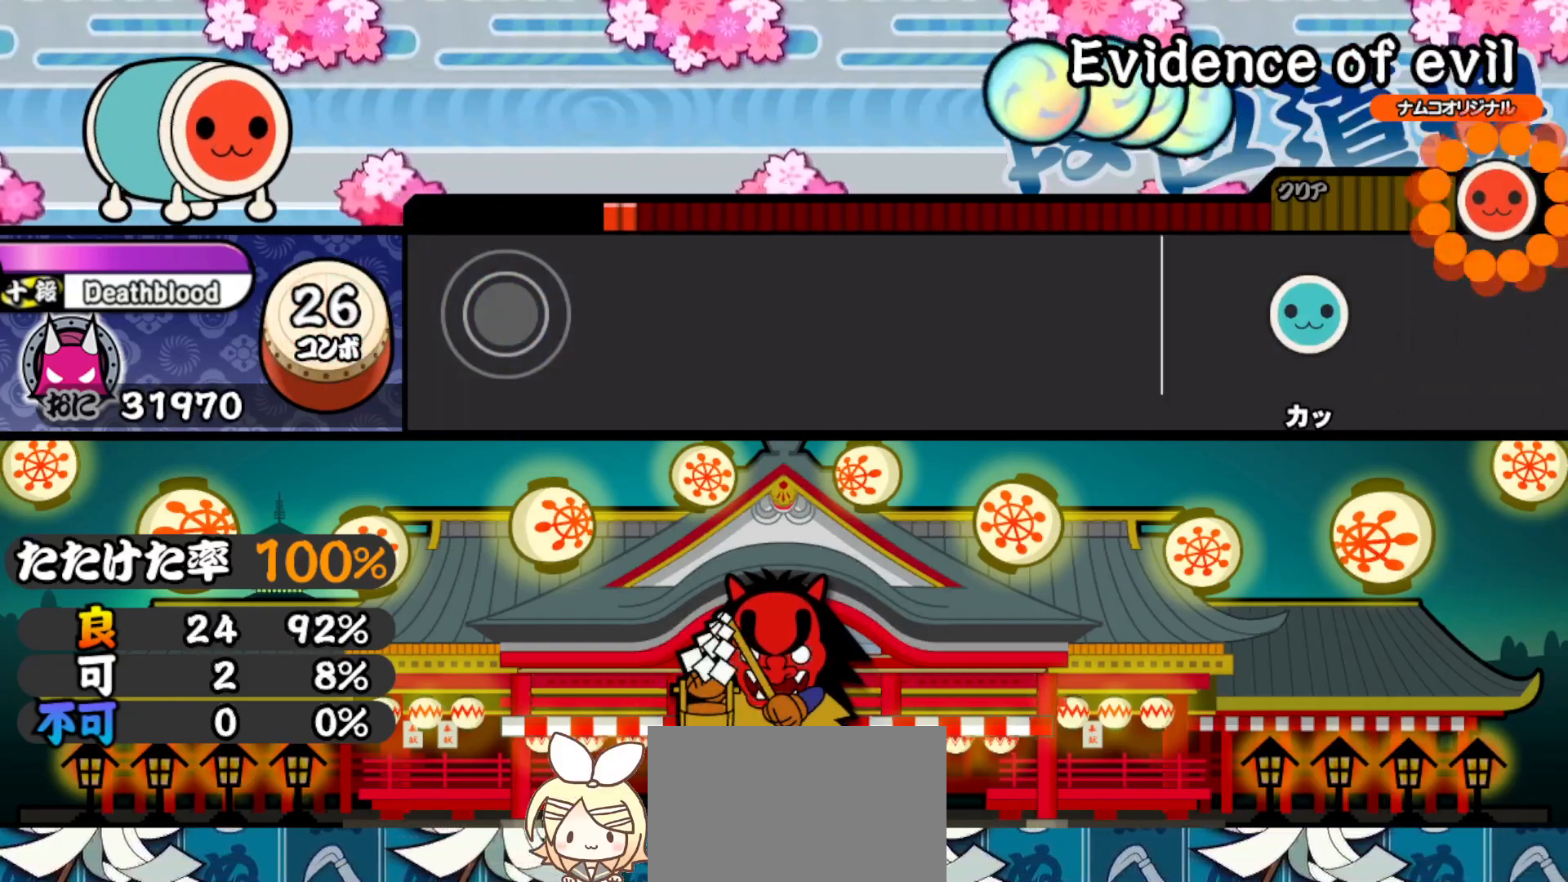
{"buttons": ["TRIANGLE"], "right_stick": "center", "events": [[83, "TRIANGLE", "down"], [200, "TRIANGLE", "up"], [433, "TRIANGLE", "down"]]}